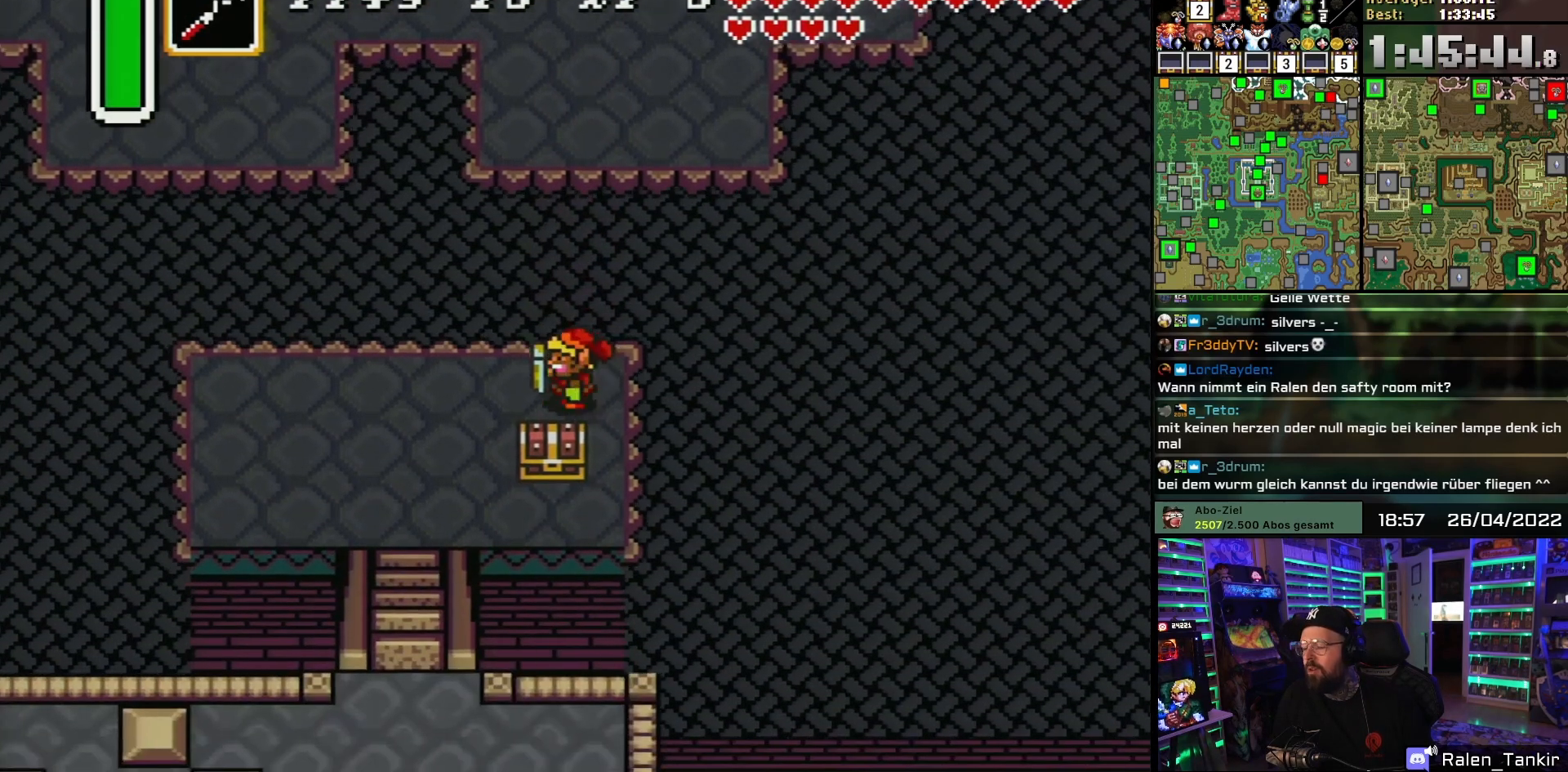
Gameplay with a controller (Nintendo layout); each line is a JSON object with the inputs held at the frame after it. "events" lists button and stick changes between this image and that frame as [ms after this image, input, new state], when the widget could be followed in between. Not read: L1 L3 R1 R3.
{"buttons": ["DPAD_DOWN"], "events": [[200, "DPAD_DOWN", "down"], [233, "DPAD_LEFT", "up"], [350, "DPAD_DOWN", "up"], [350, "DPAD_UP", "down"], [367, "DPAD_DOWN", "down"], [367, "DPAD_UP", "up"]]}
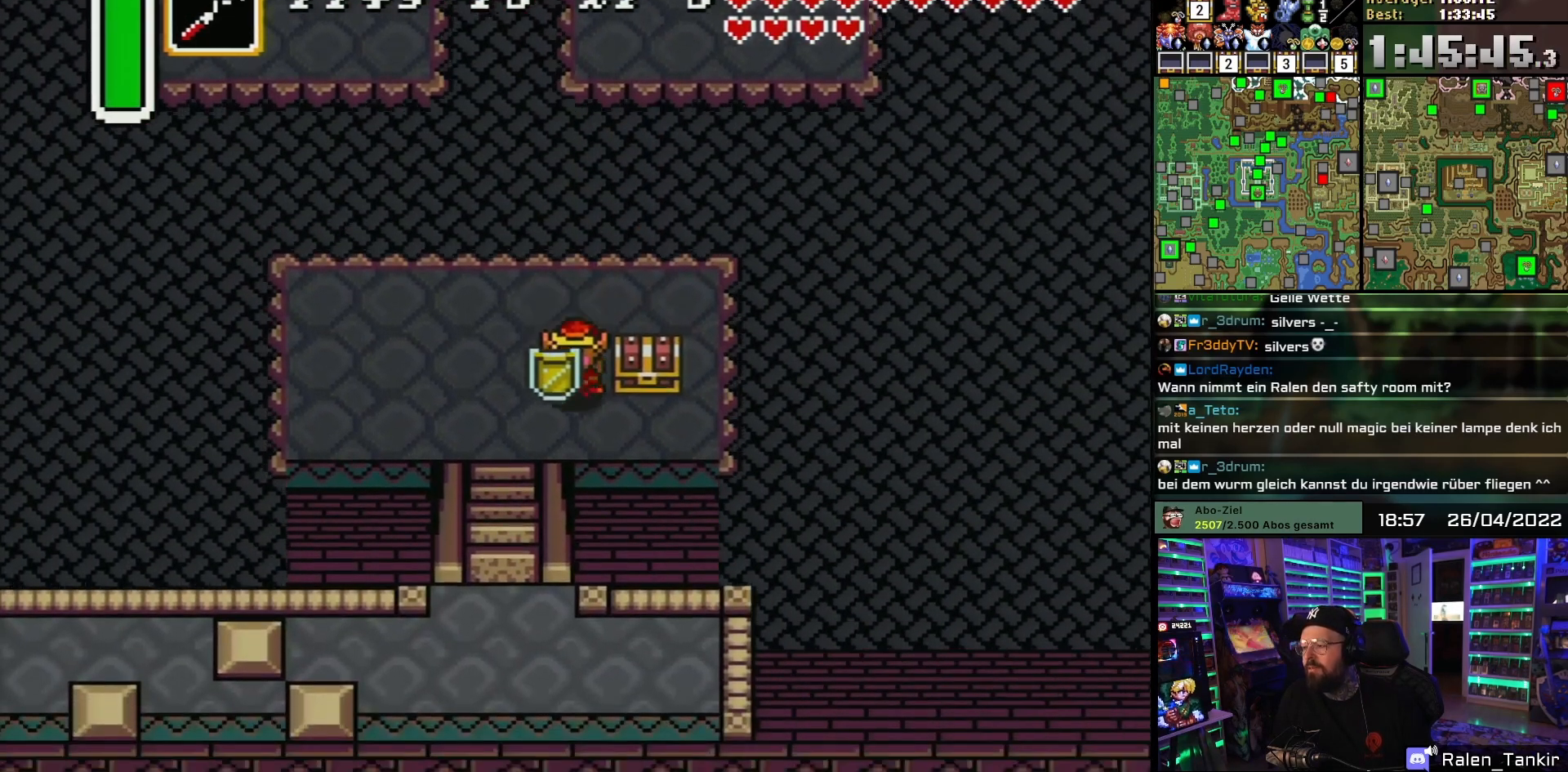
{"buttons": ["A"], "events": [[183, "DPAD_RIGHT", "down"], [200, "DPAD_DOWN", "up"], [350, "DPAD_RIGHT", "up"], [367, "DPAD_UP", "down"], [433, "A", "down"], [500, "DPAD_UP", "up"]]}
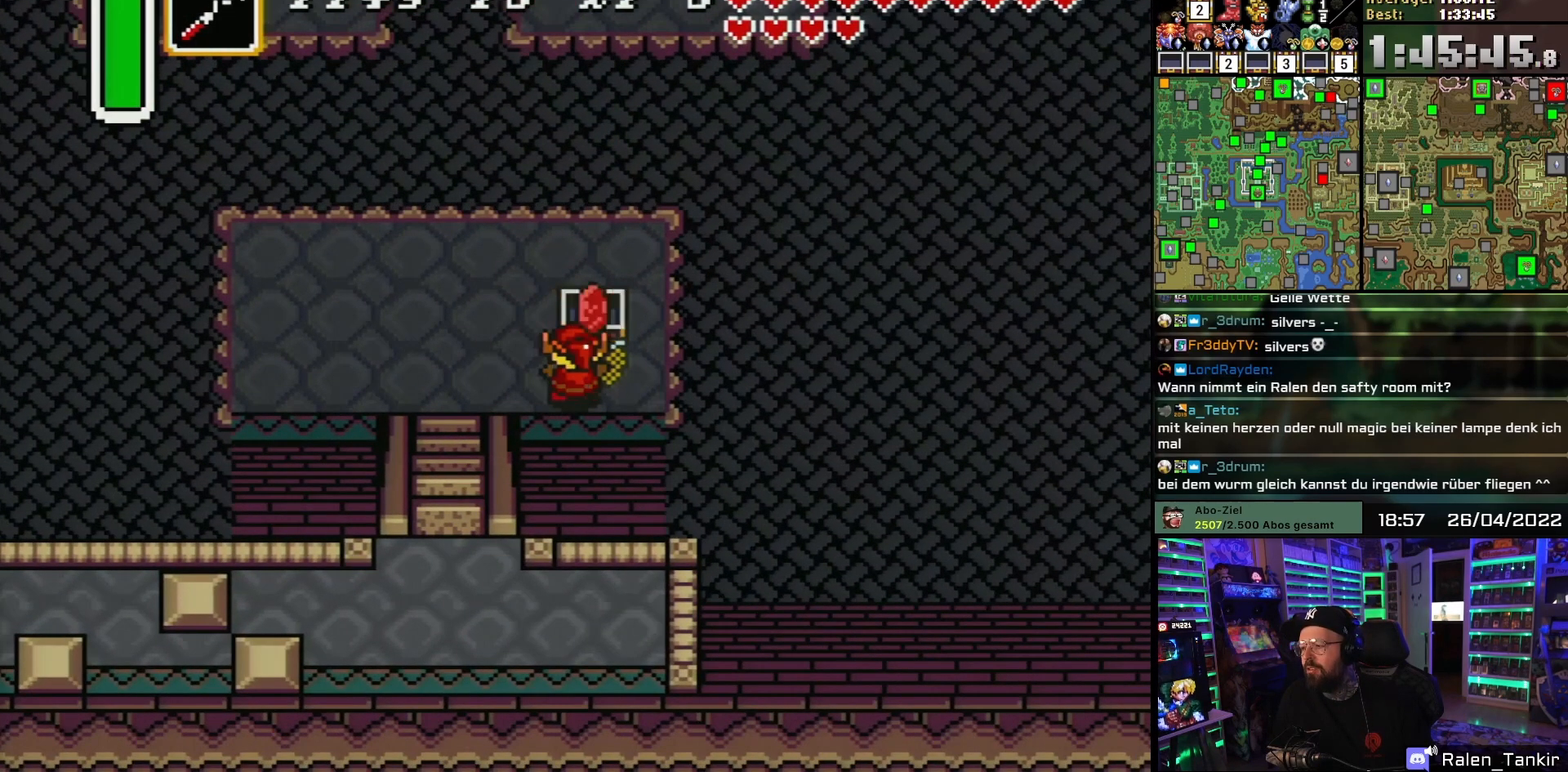
{"buttons": ["A"], "events": [[133, "A", "up"], [250, "A", "down"], [400, "A", "up"], [483, "A", "down"]]}
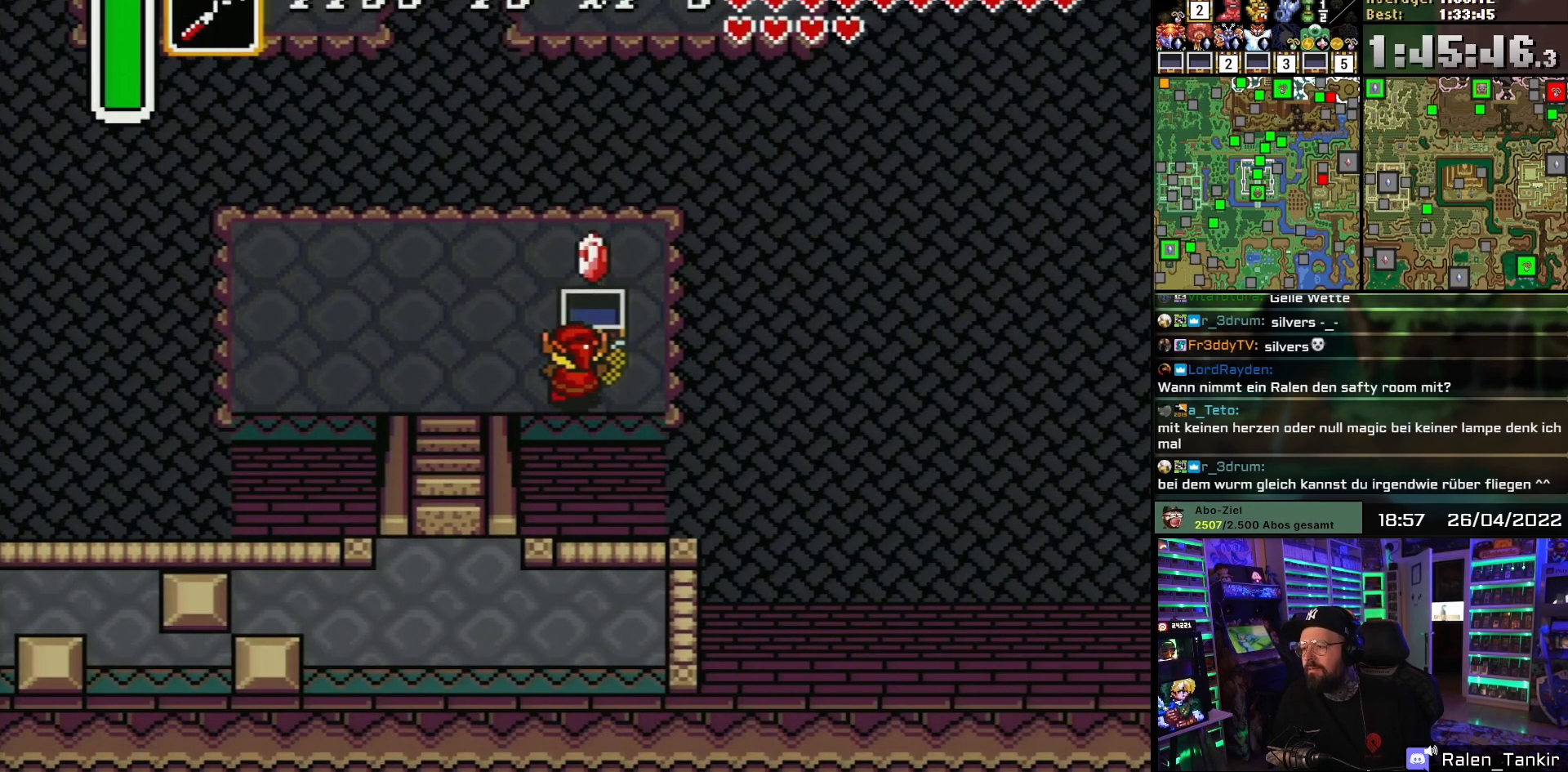
{"buttons": ["DPAD_LEFT"], "events": [[117, "DPAD_LEFT", "down"], [133, "A", "up"]]}
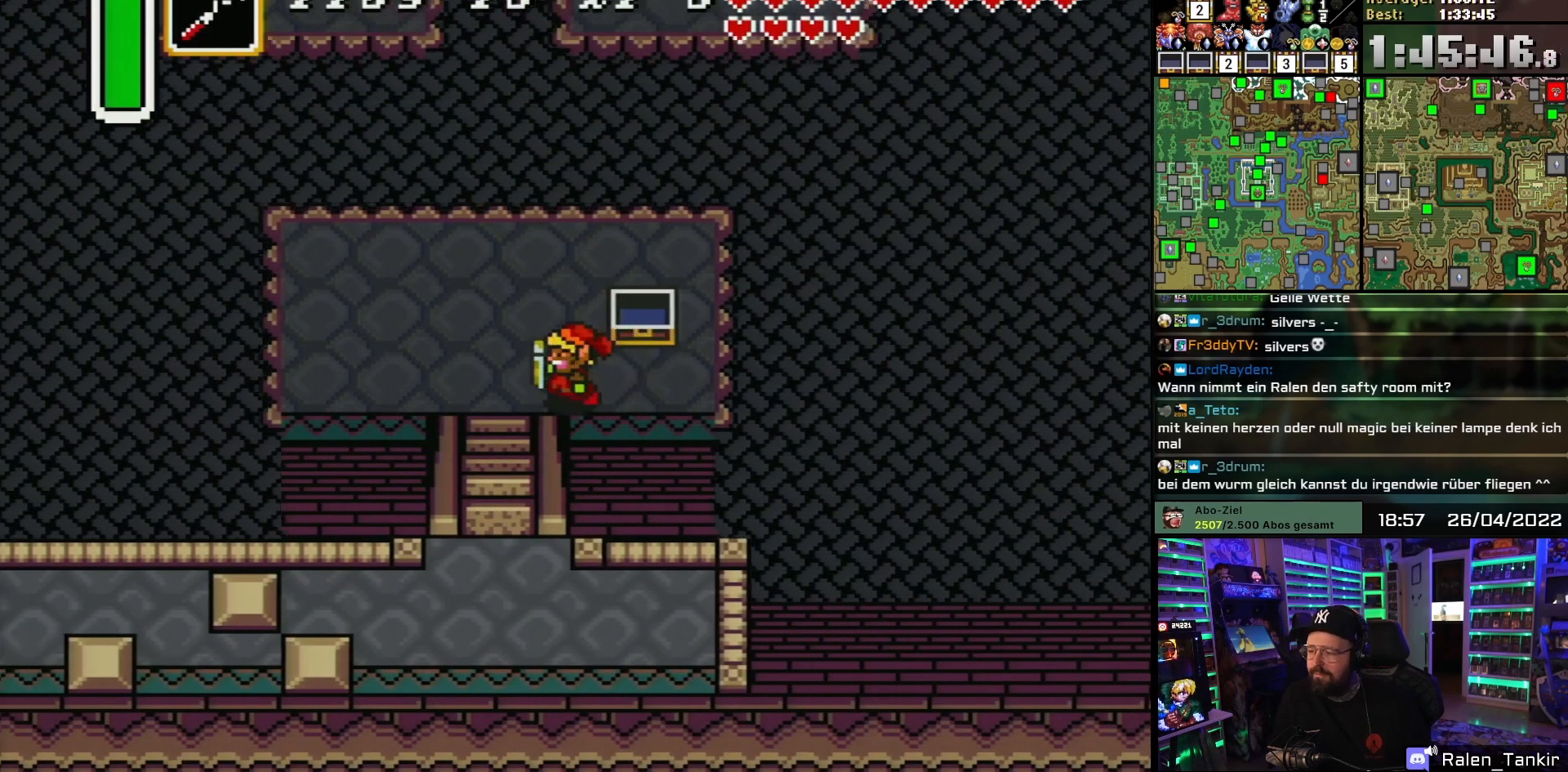
{"buttons": ["DPAD_DOWN"], "events": [[217, "DPAD_DOWN", "down"], [267, "DPAD_LEFT", "up"]]}
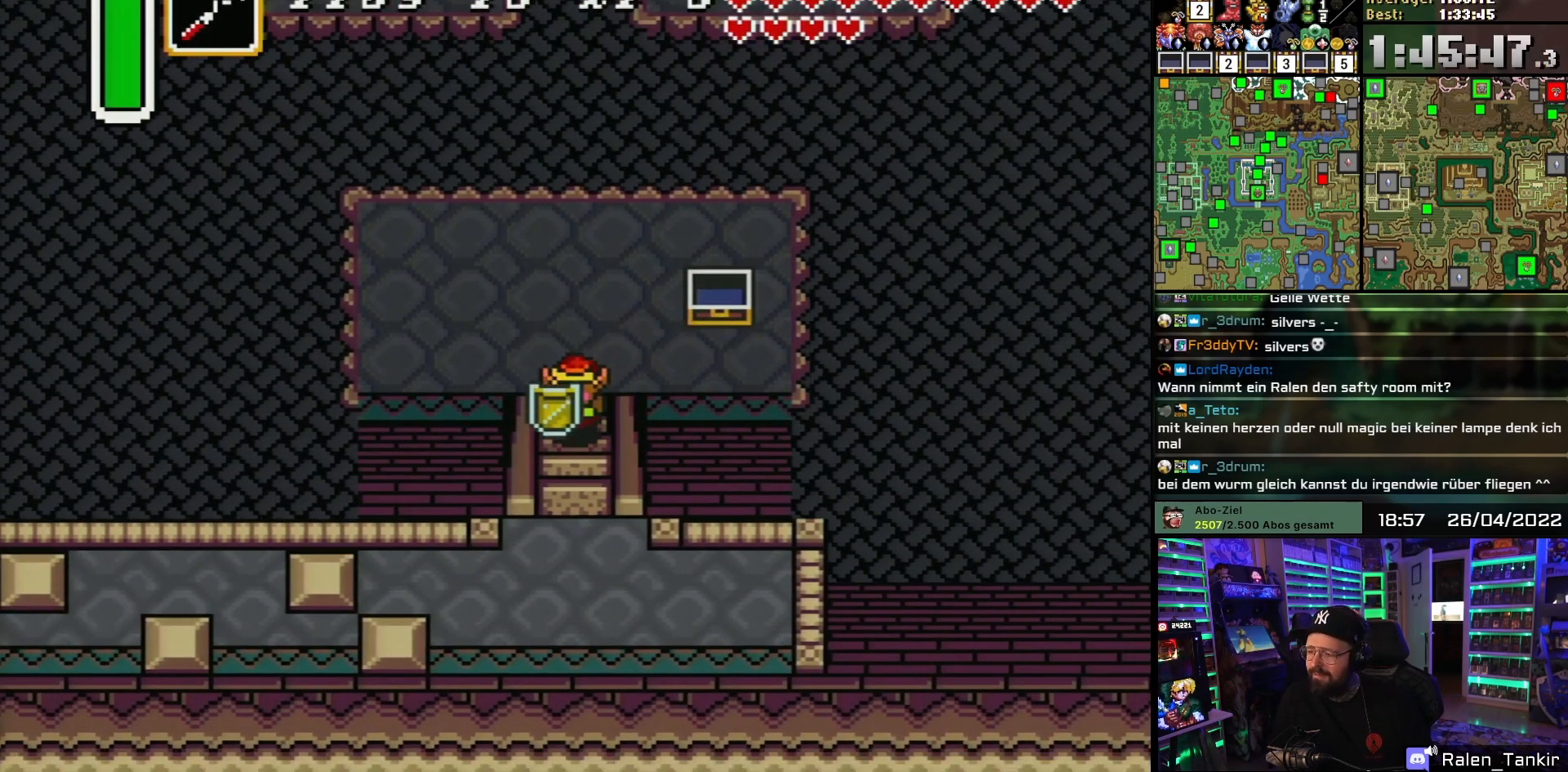
{"buttons": [], "events": [[117, "DPAD_DOWN", "up"]]}
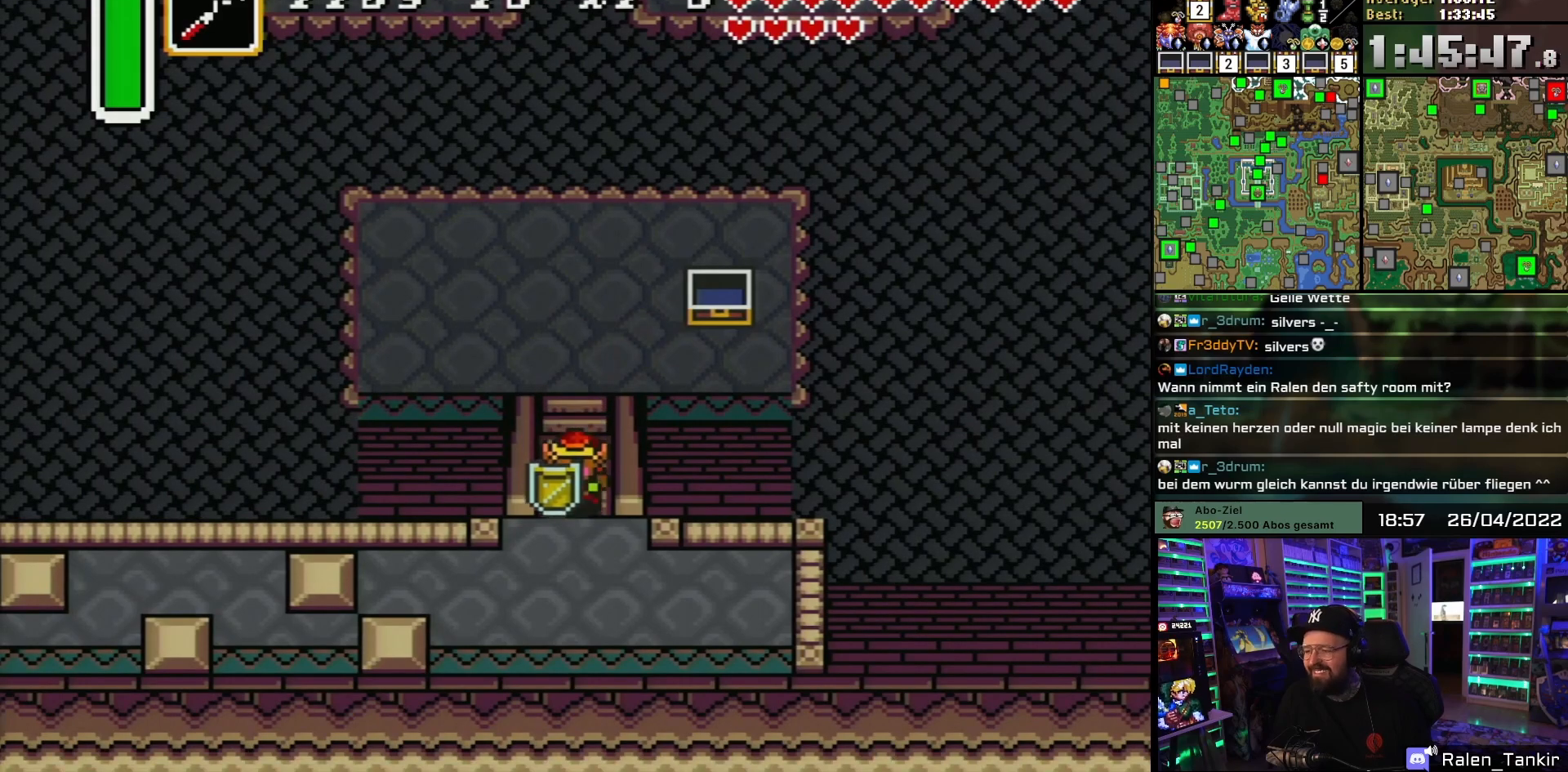
{"buttons": ["DPAD_LEFT"], "events": [[67, "DPAD_LEFT", "down"], [200, "DPAD_DOWN", "down"], [233, "DPAD_LEFT", "up"], [283, "DPAD_LEFT", "down"], [417, "DPAD_DOWN", "up"]]}
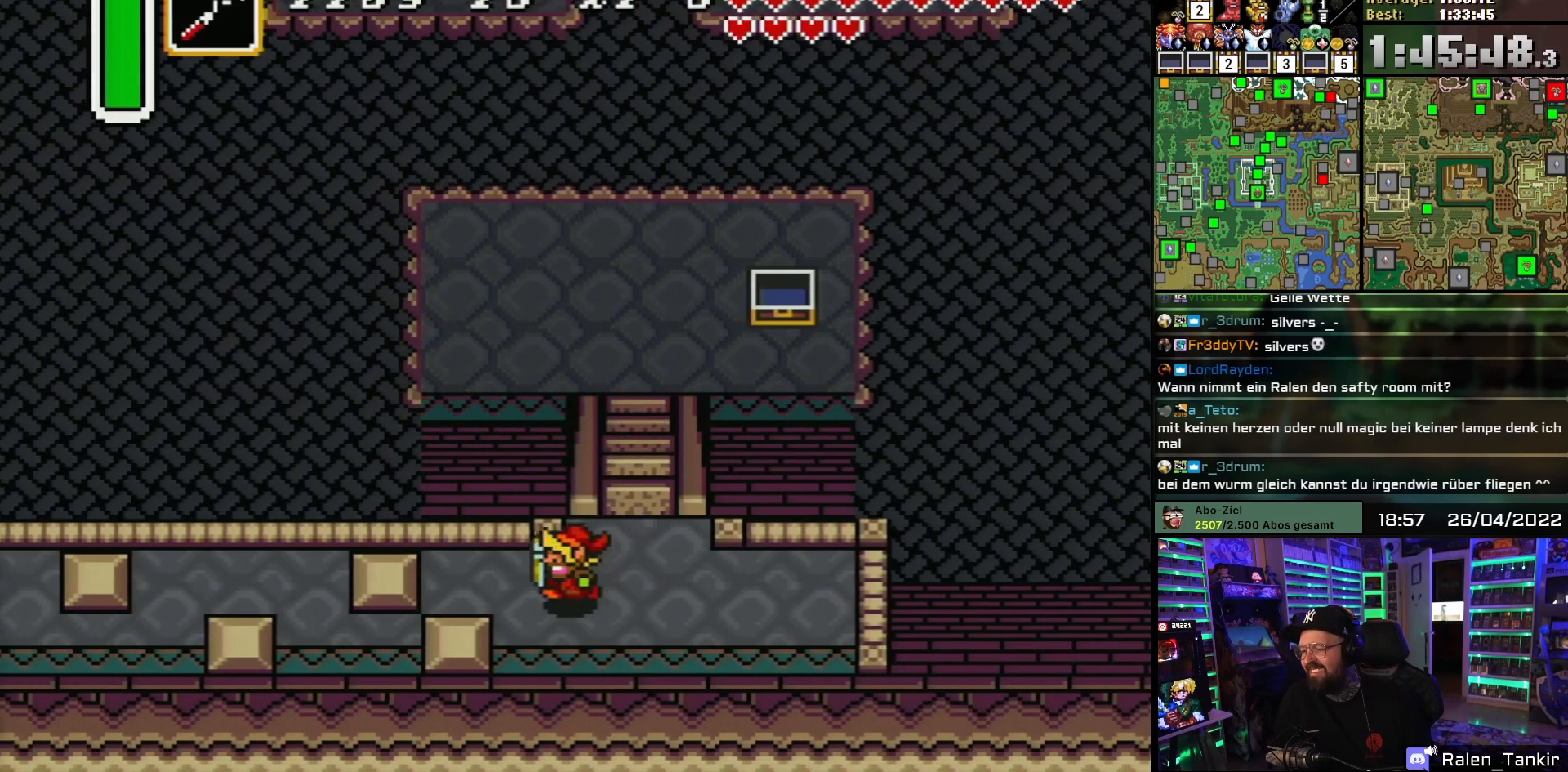
{"buttons": ["DPAD_LEFT"], "events": []}
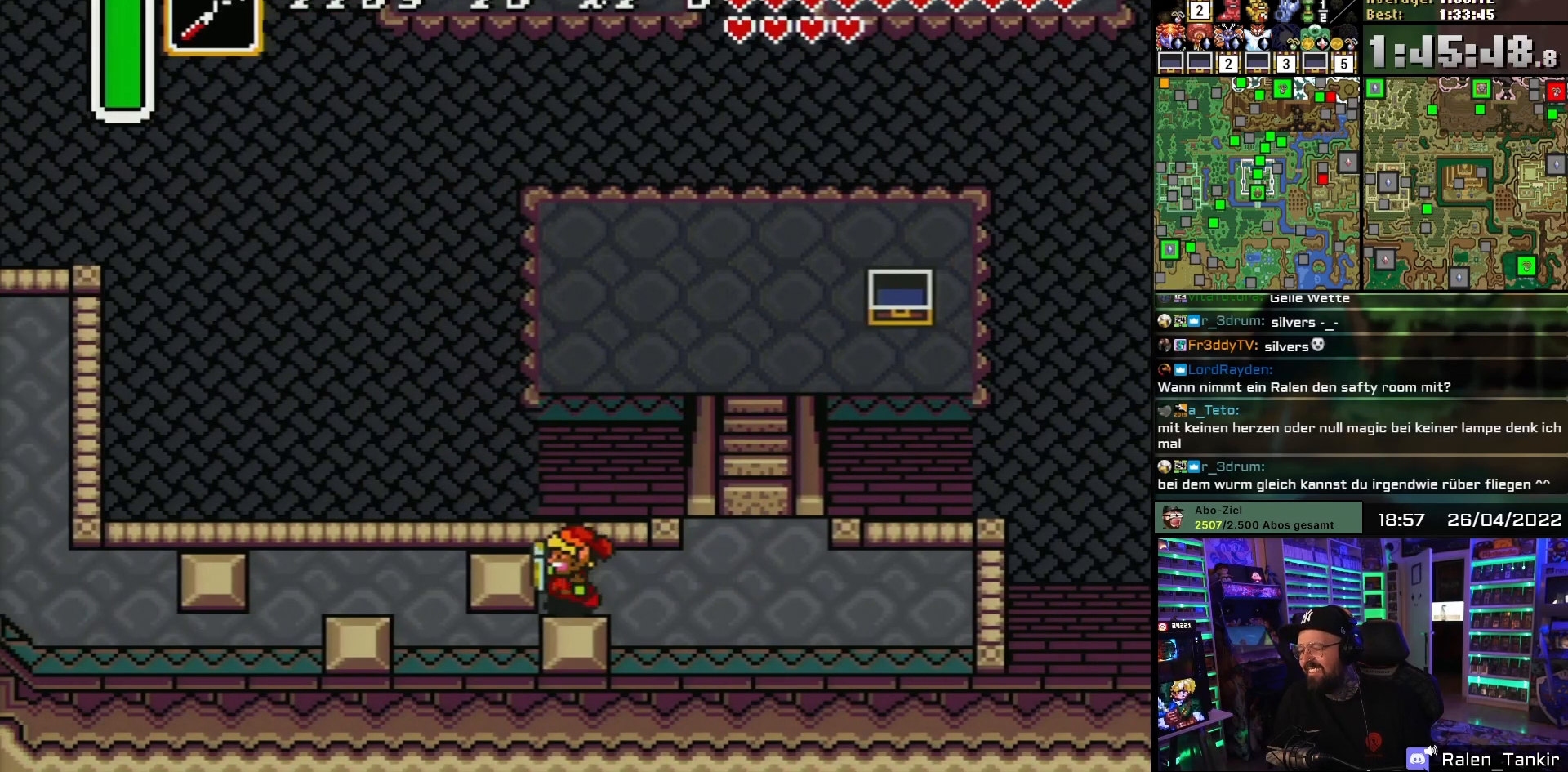
{"buttons": [], "events": [[250, "Y", "down"], [333, "Y", "up"], [383, "Y", "down"], [450, "Y", "up"], [483, "DPAD_LEFT", "up"]]}
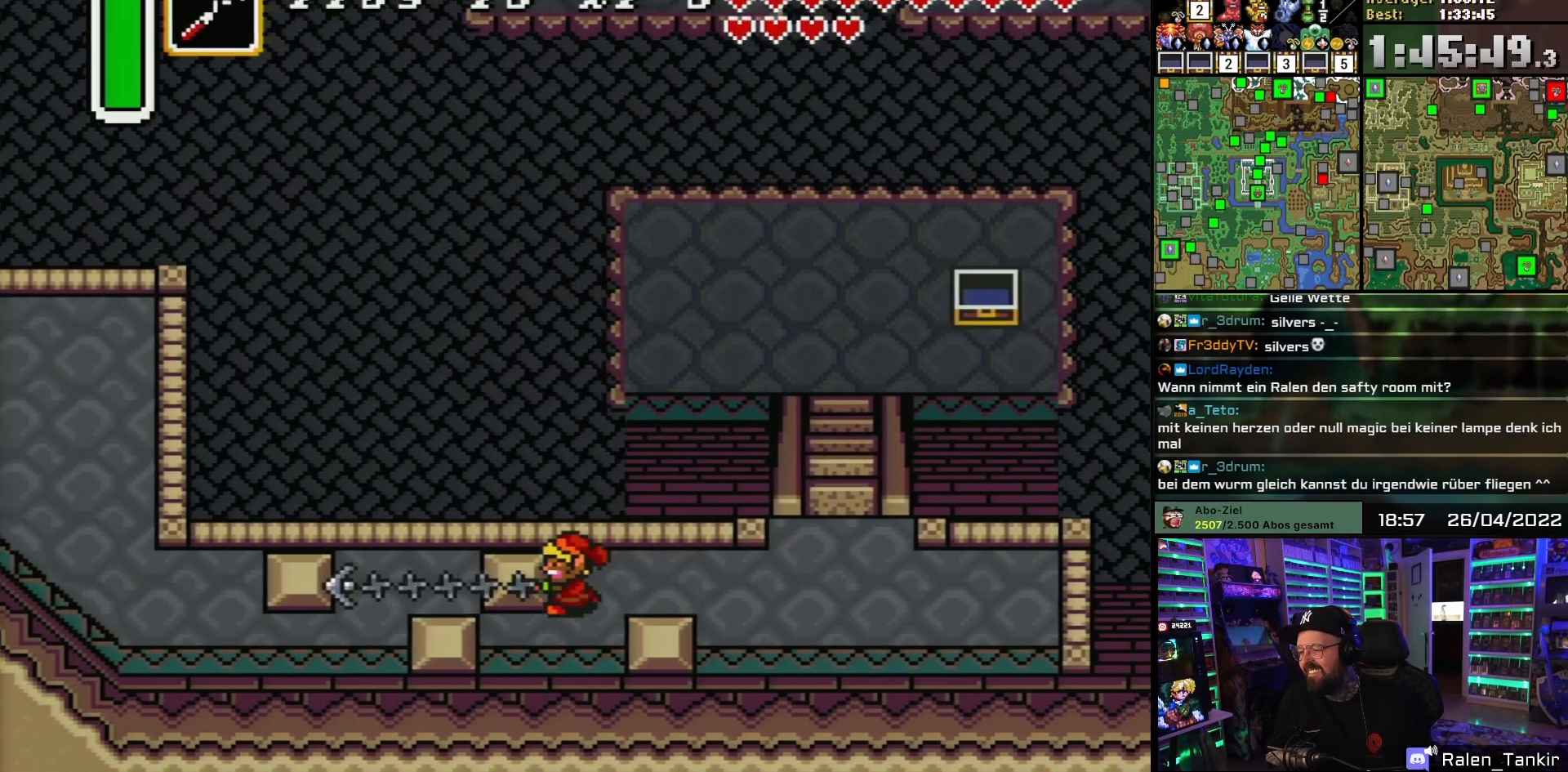
{"buttons": ["DPAD_LEFT"], "events": [[200, "DPAD_DOWN", "down"], [467, "DPAD_LEFT", "down"], [483, "DPAD_DOWN", "up"]]}
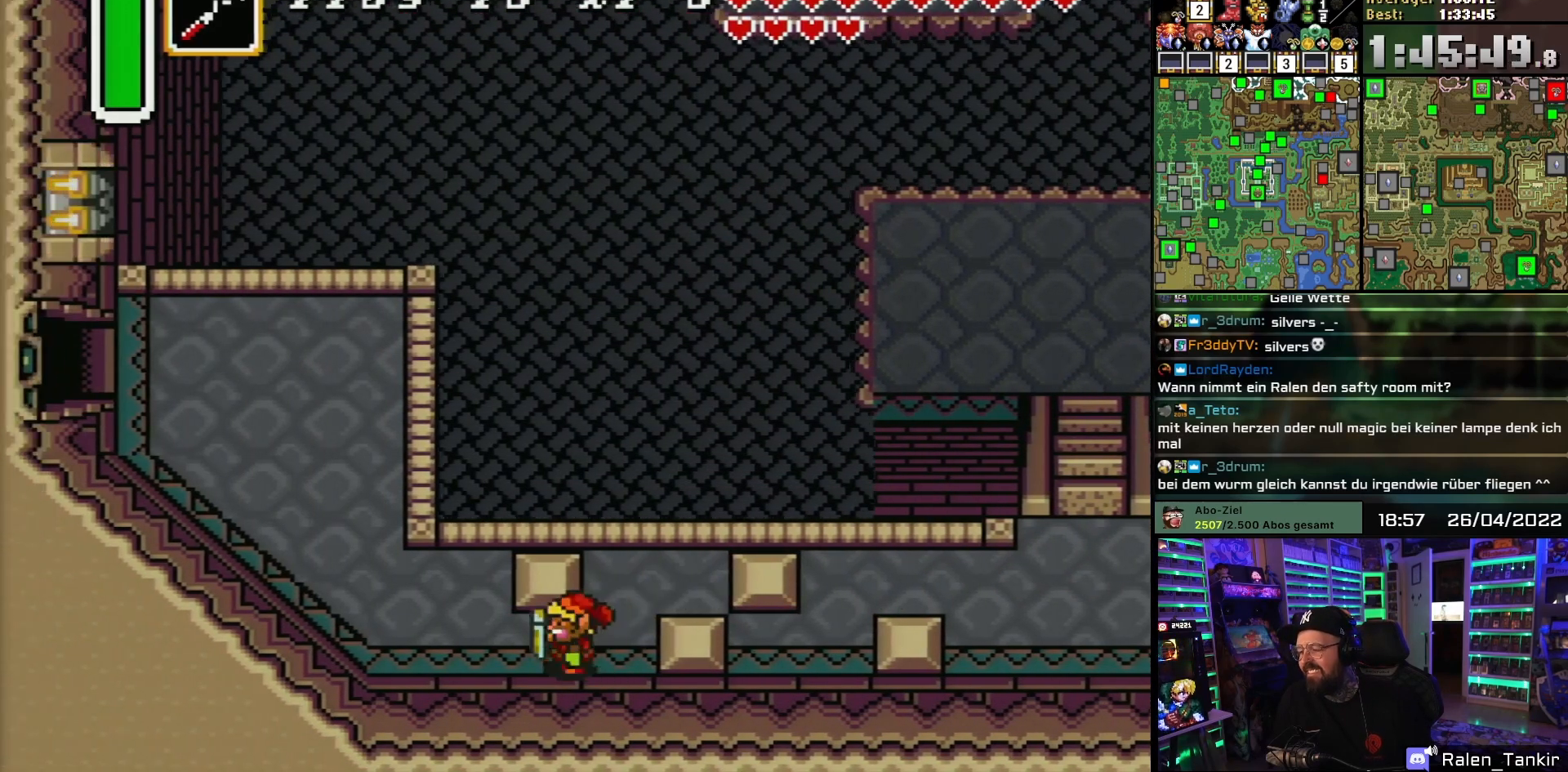
{"buttons": ["DPAD_UP", "DPAD_LEFT"], "events": [[50, "DPAD_DOWN", "down"], [50, "DPAD_LEFT", "up"], [67, "DPAD_DOWN", "up"], [67, "DPAD_LEFT", "down"], [317, "DPAD_UP", "down"]]}
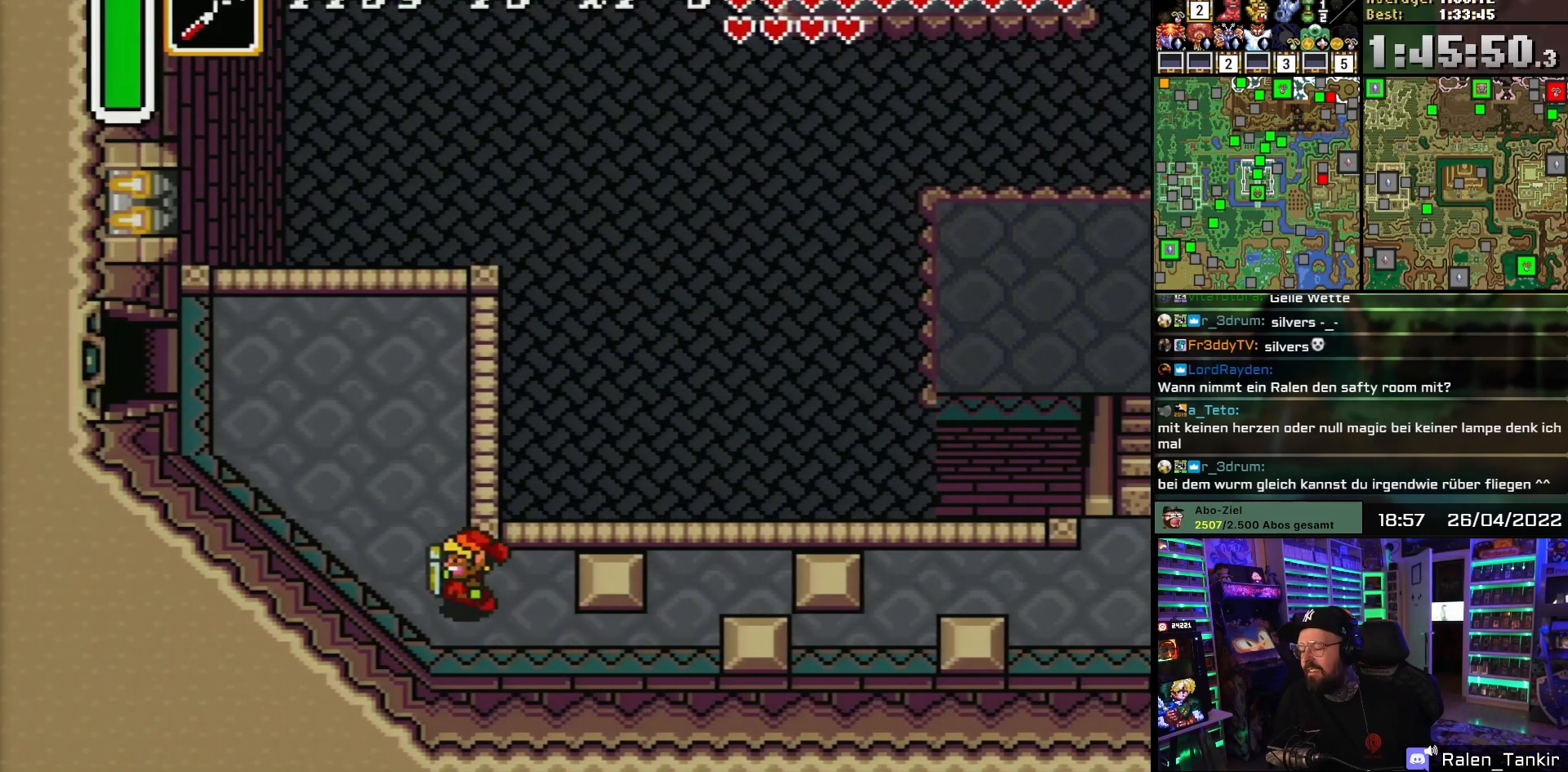
{"buttons": ["DPAD_UP", "DPAD_LEFT"], "events": []}
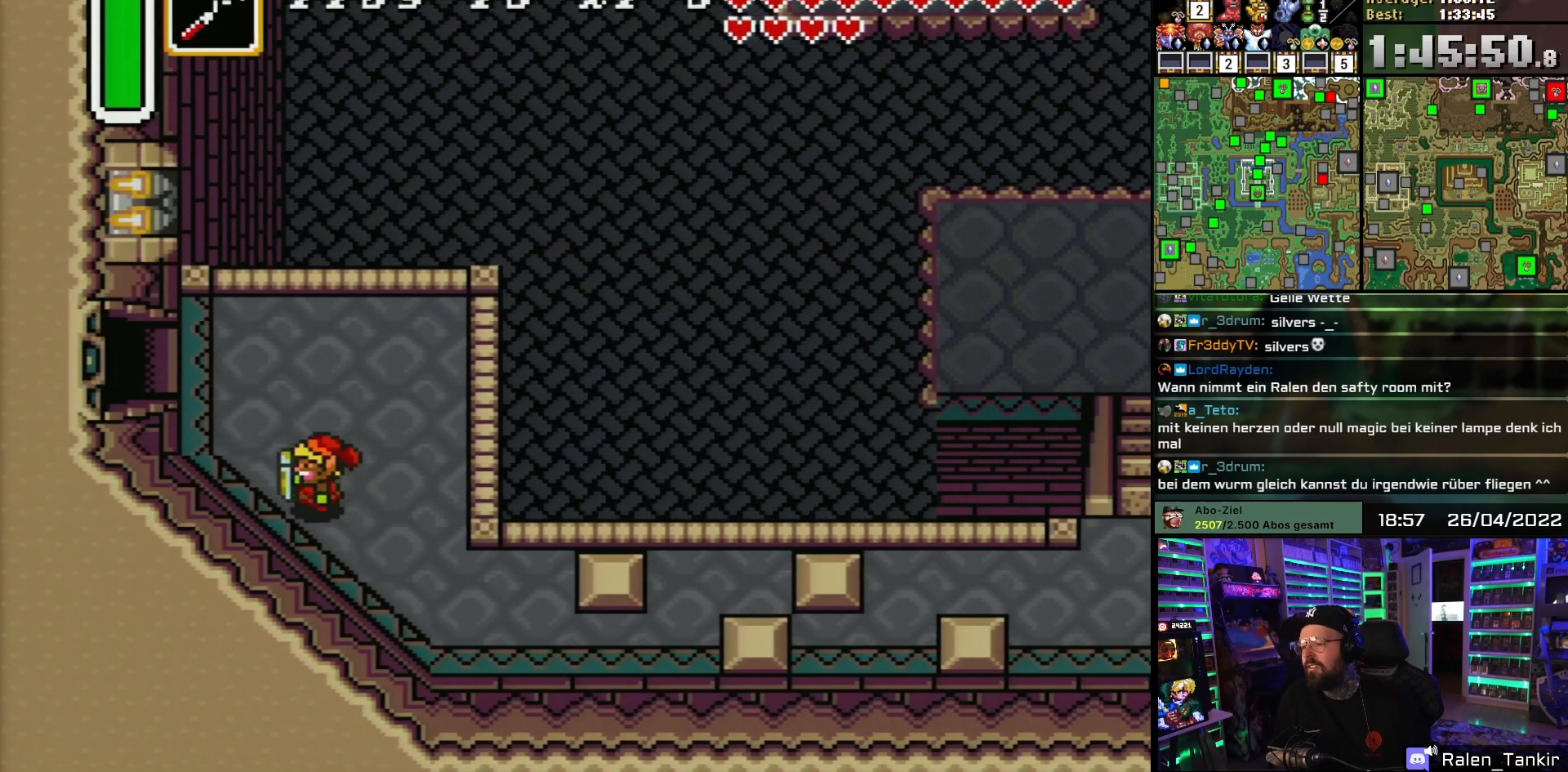
{"buttons": ["DPAD_LEFT"], "events": [[117, "DPAD_LEFT", "up"], [333, "DPAD_LEFT", "down"], [483, "DPAD_UP", "up"]]}
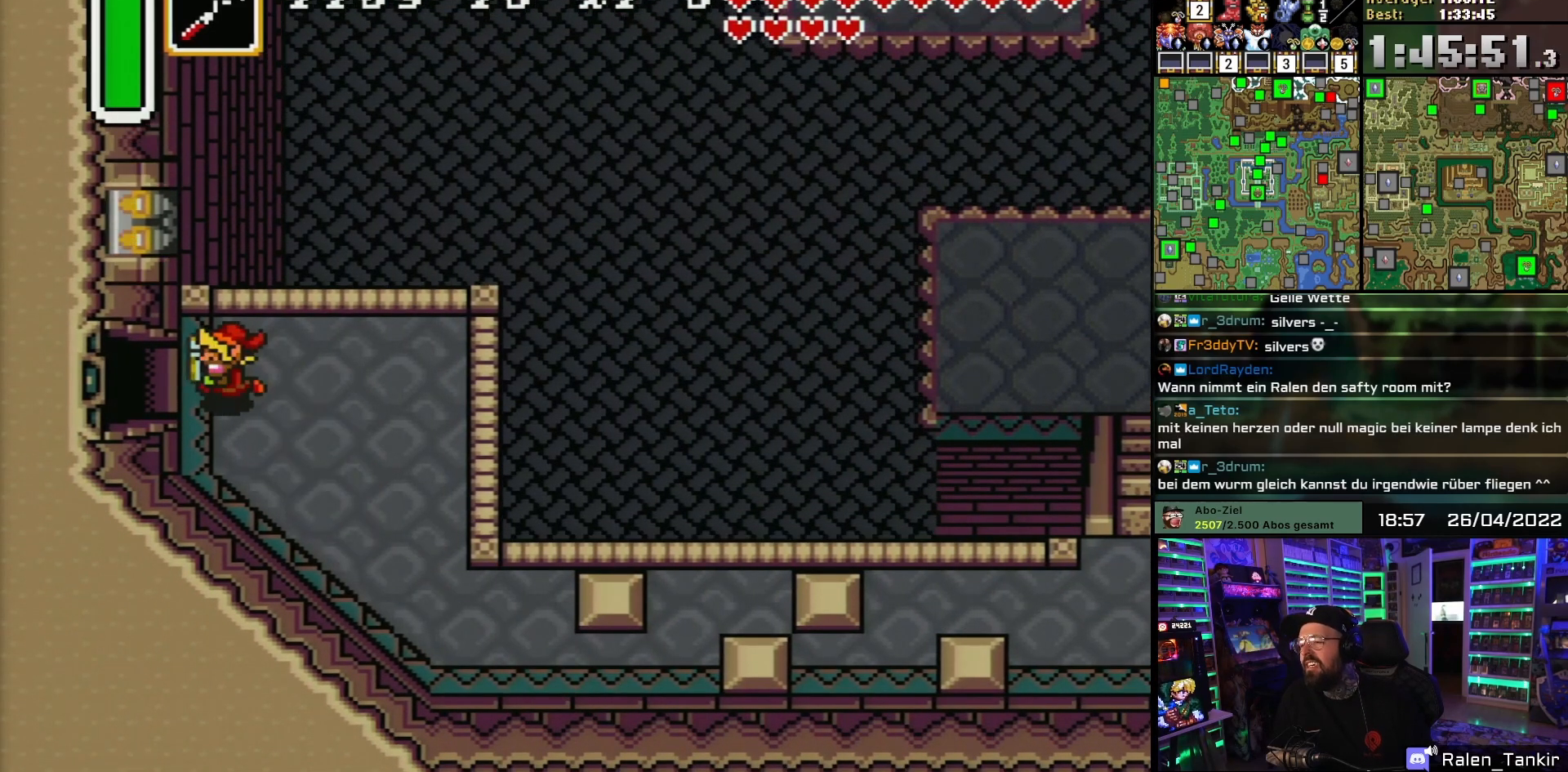
{"buttons": ["DPAD_LEFT"], "events": []}
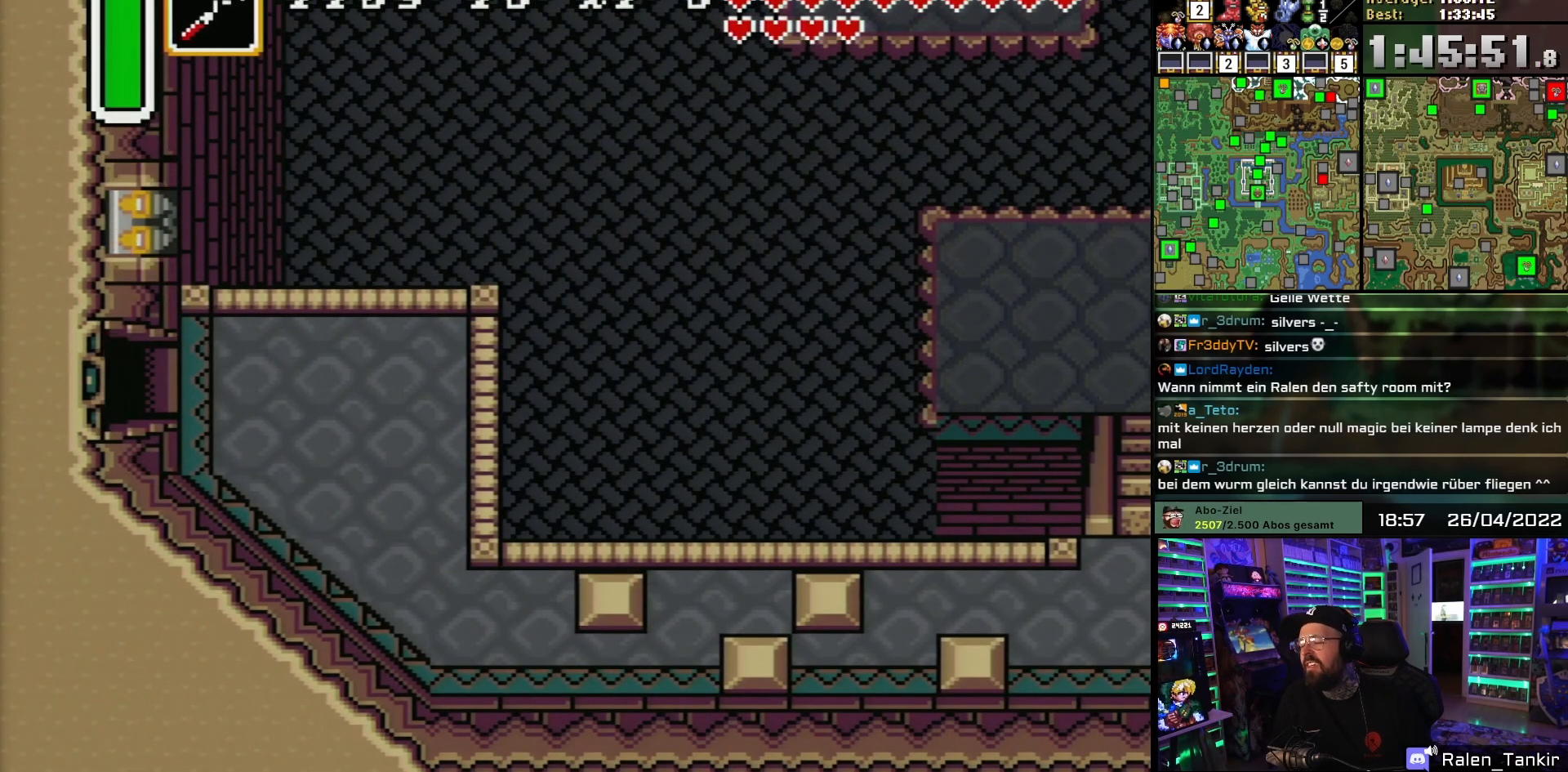
{"buttons": ["DPAD_LEFT"], "events": []}
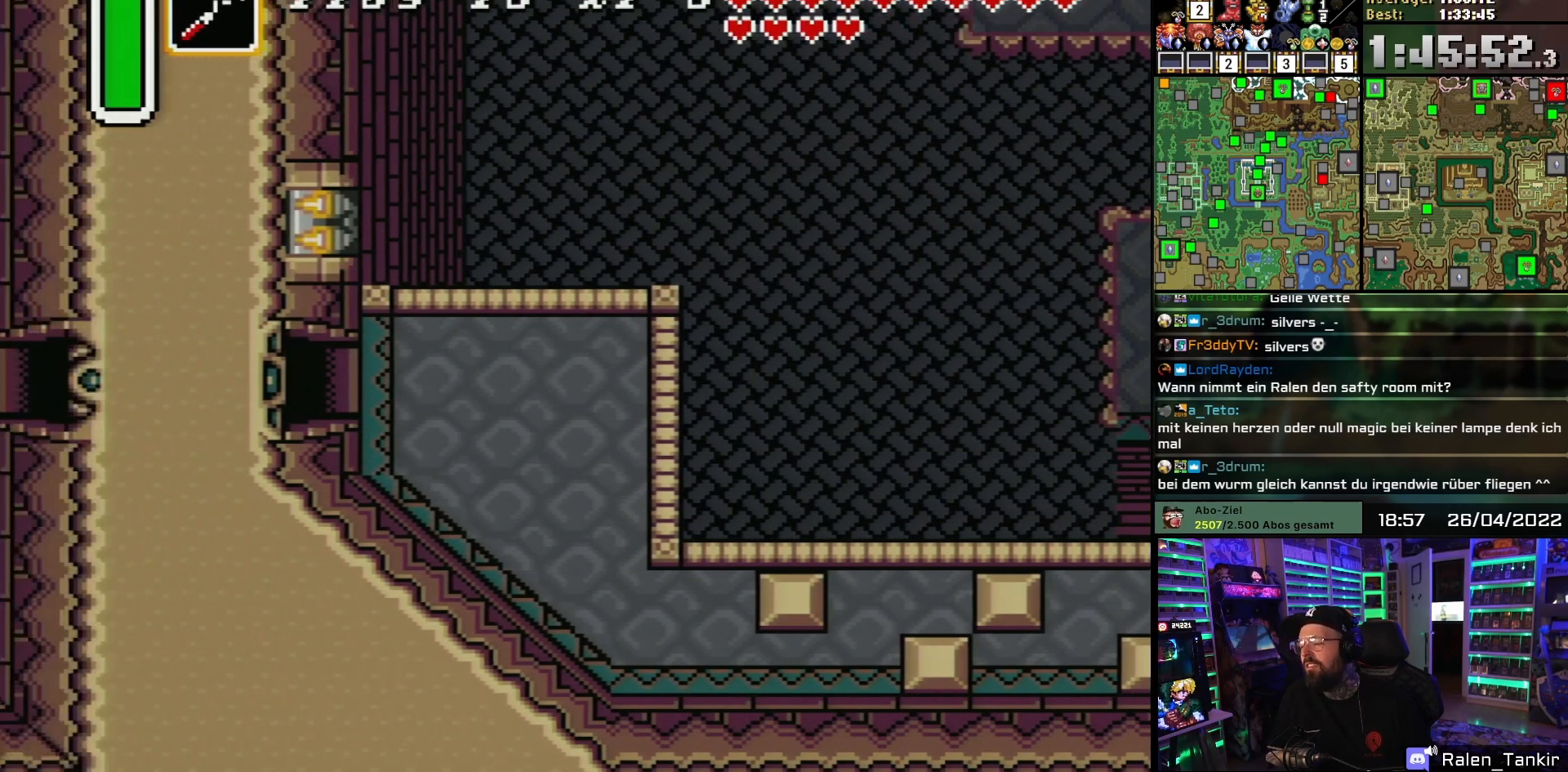
{"buttons": ["DPAD_LEFT"], "events": [[33, "DPAD_LEFT", "up"], [283, "DPAD_LEFT", "down"]]}
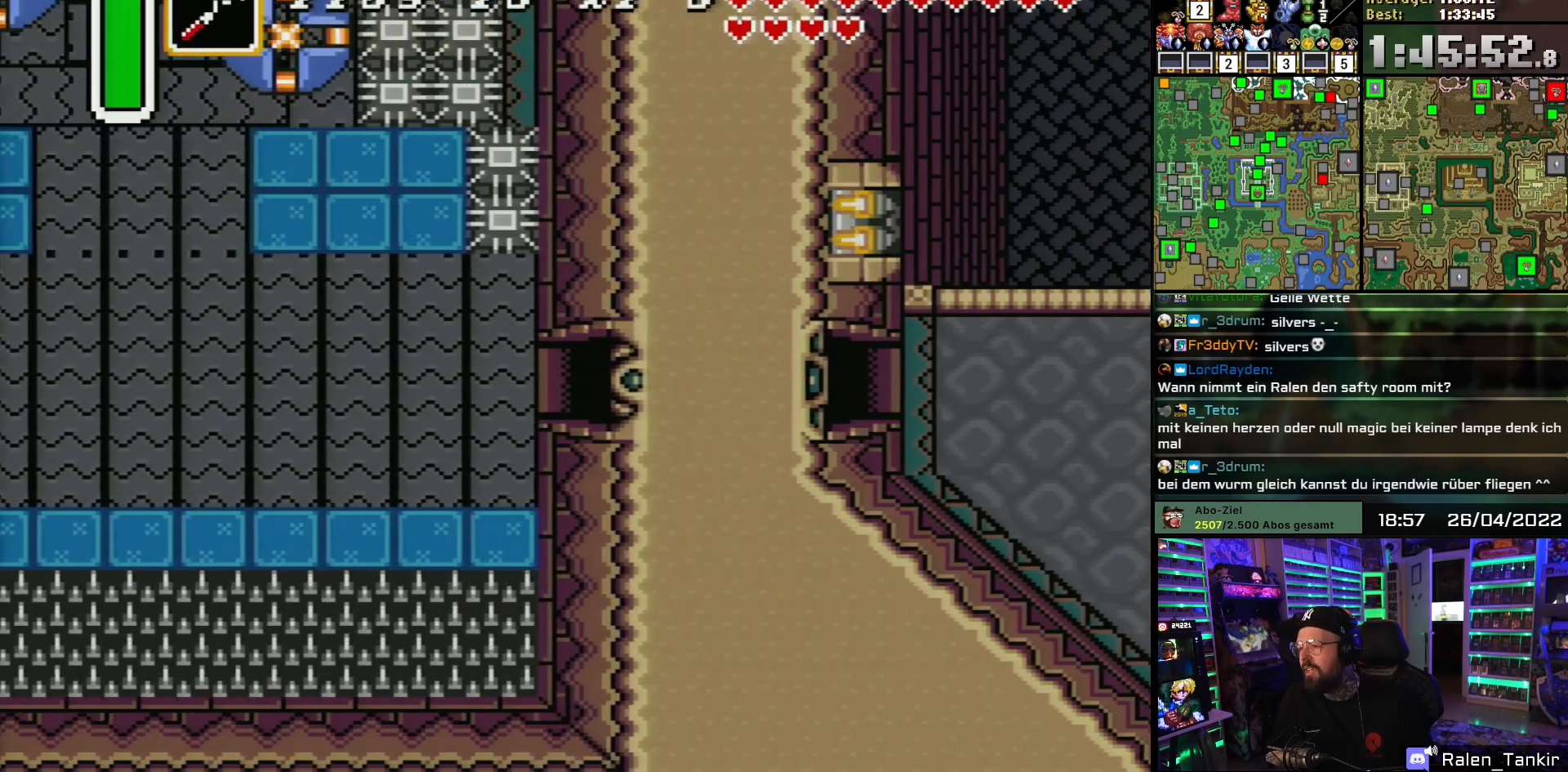
{"buttons": ["DPAD_UP", "DPAD_LEFT"], "events": [[283, "DPAD_UP", "down"]]}
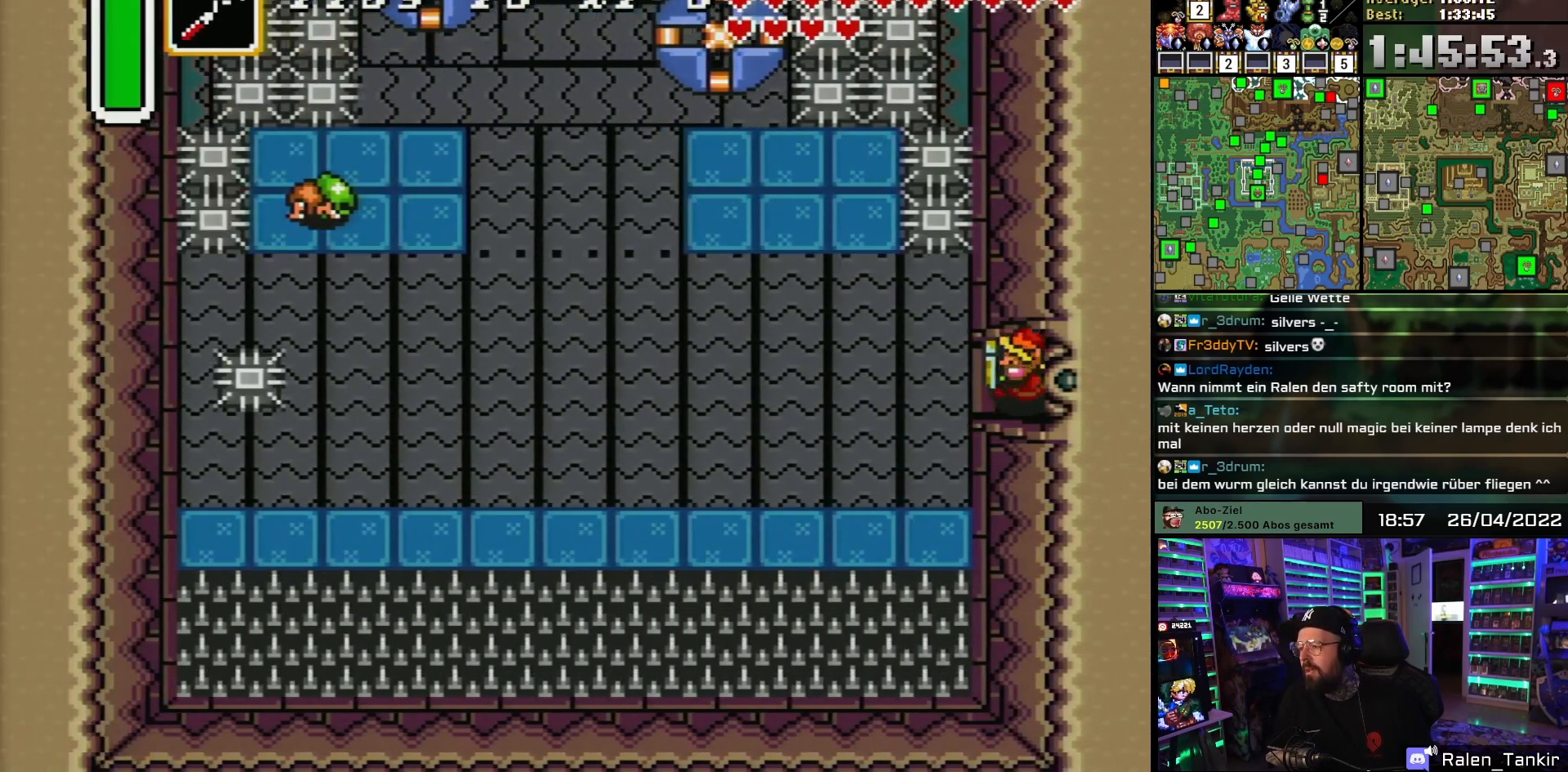
{"buttons": ["DPAD_UP", "DPAD_LEFT"], "events": []}
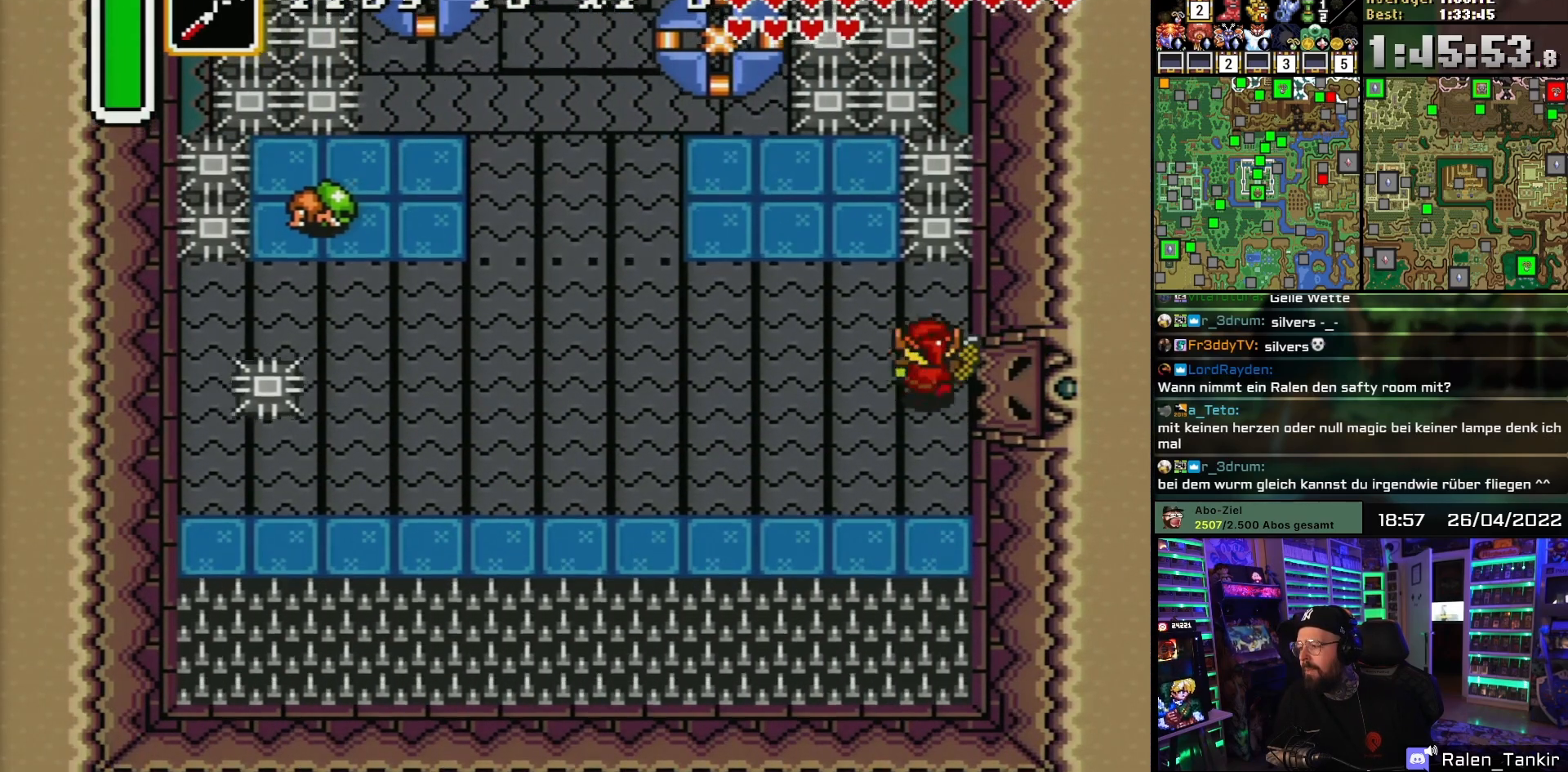
{"buttons": ["DPAD_UP", "DPAD_LEFT"], "events": []}
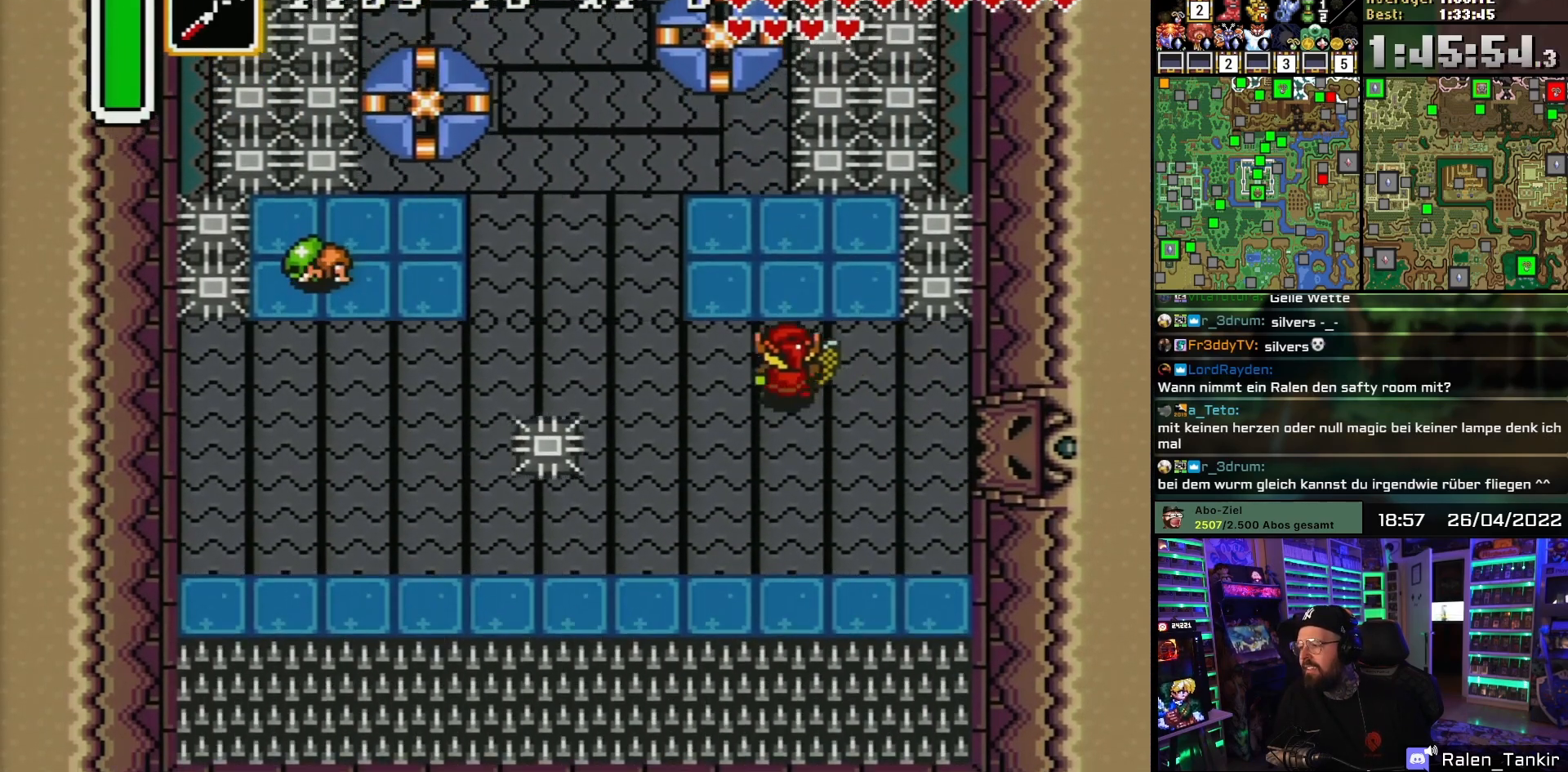
{"buttons": ["Y", "DPAD_LEFT"], "events": [[317, "DPAD_UP", "up"], [383, "Y", "down"]]}
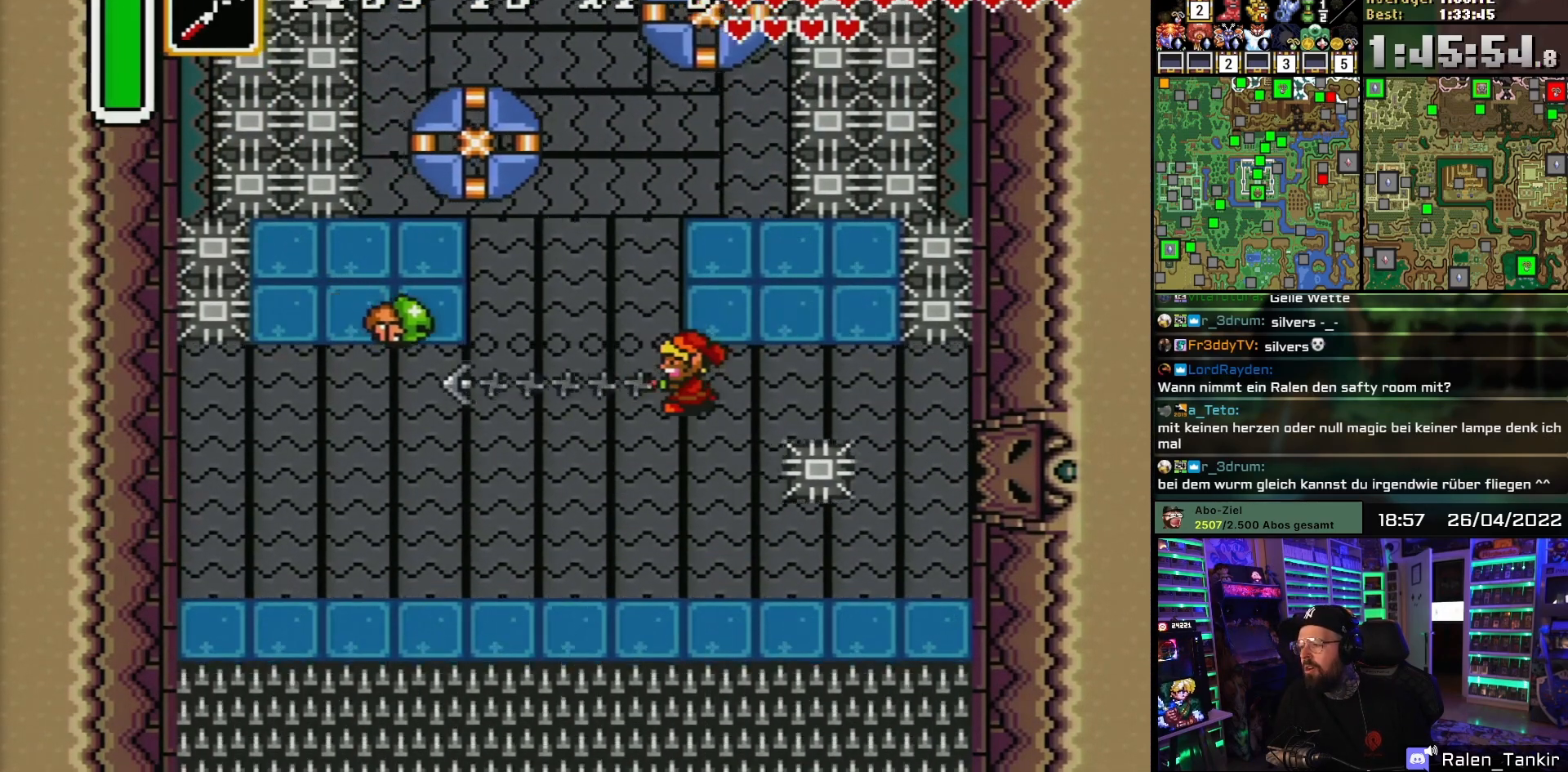
{"buttons": [], "events": [[33, "DPAD_LEFT", "up"], [67, "Y", "up"]]}
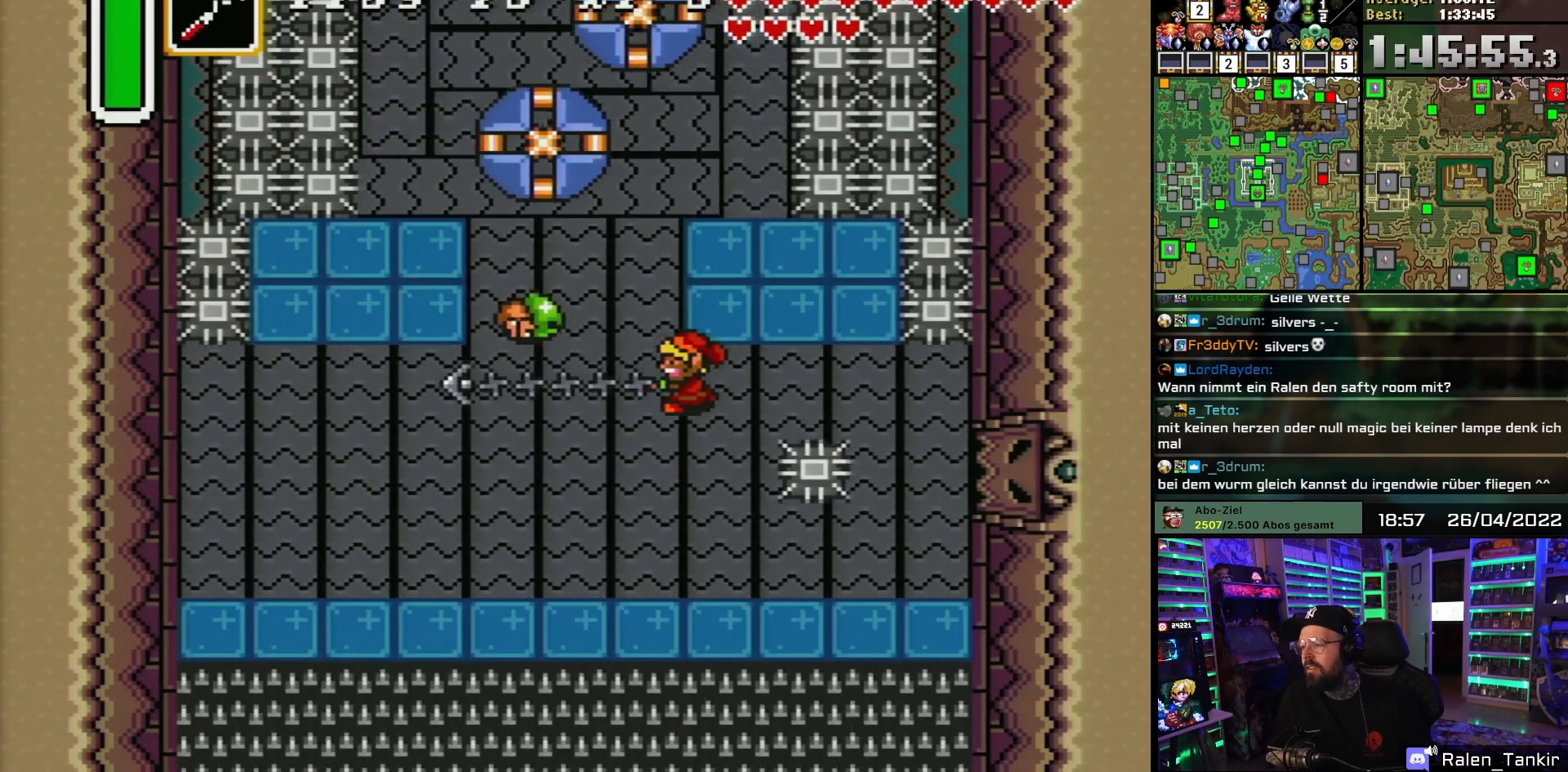
{"buttons": ["DPAD_LEFT"], "events": [[200, "DPAD_LEFT", "down"]]}
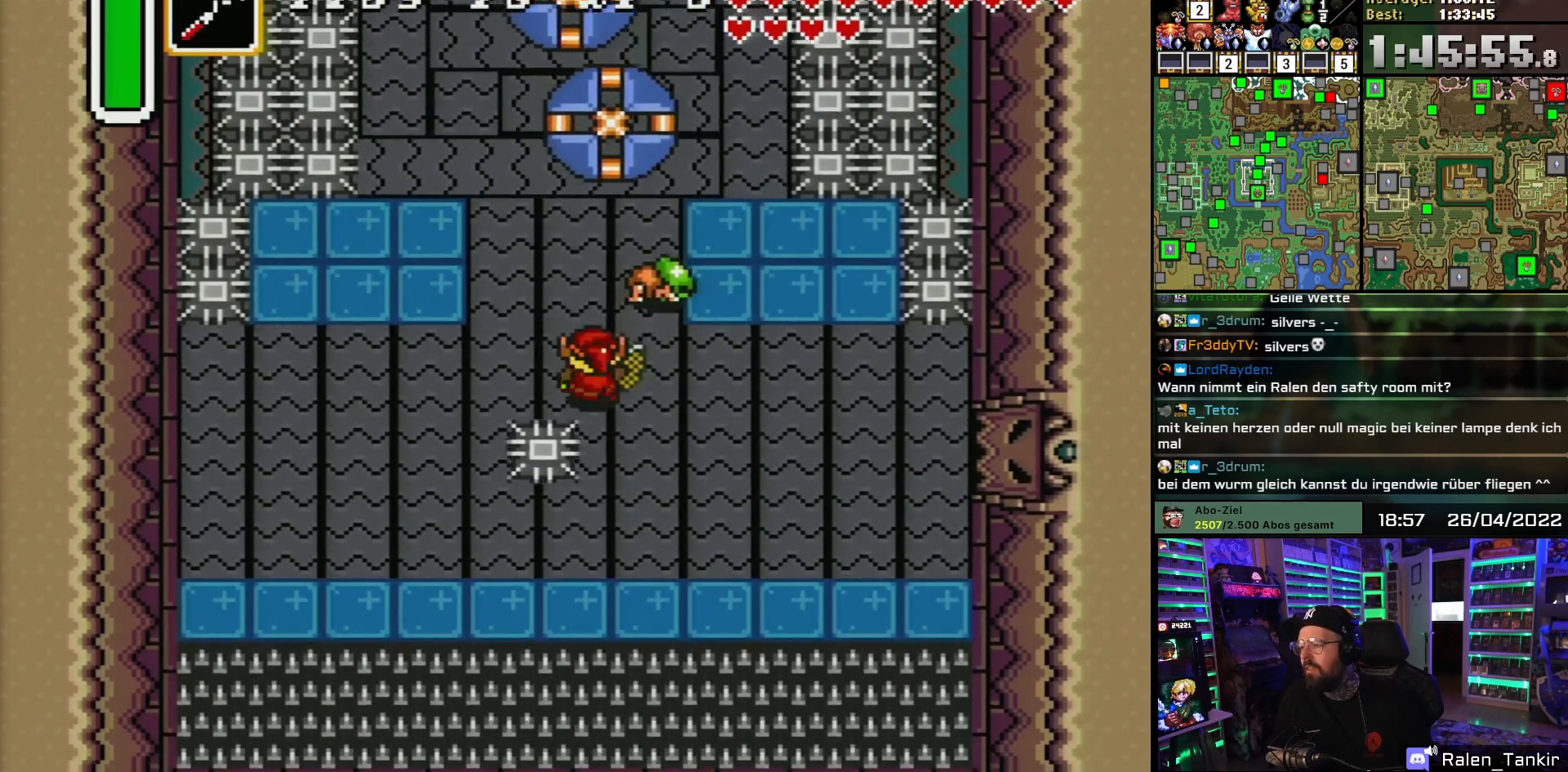
{"buttons": ["A"], "events": [[17, "DPAD_UP", "down"], [33, "DPAD_LEFT", "up"], [67, "A", "down"], [183, "DPAD_UP", "up"]]}
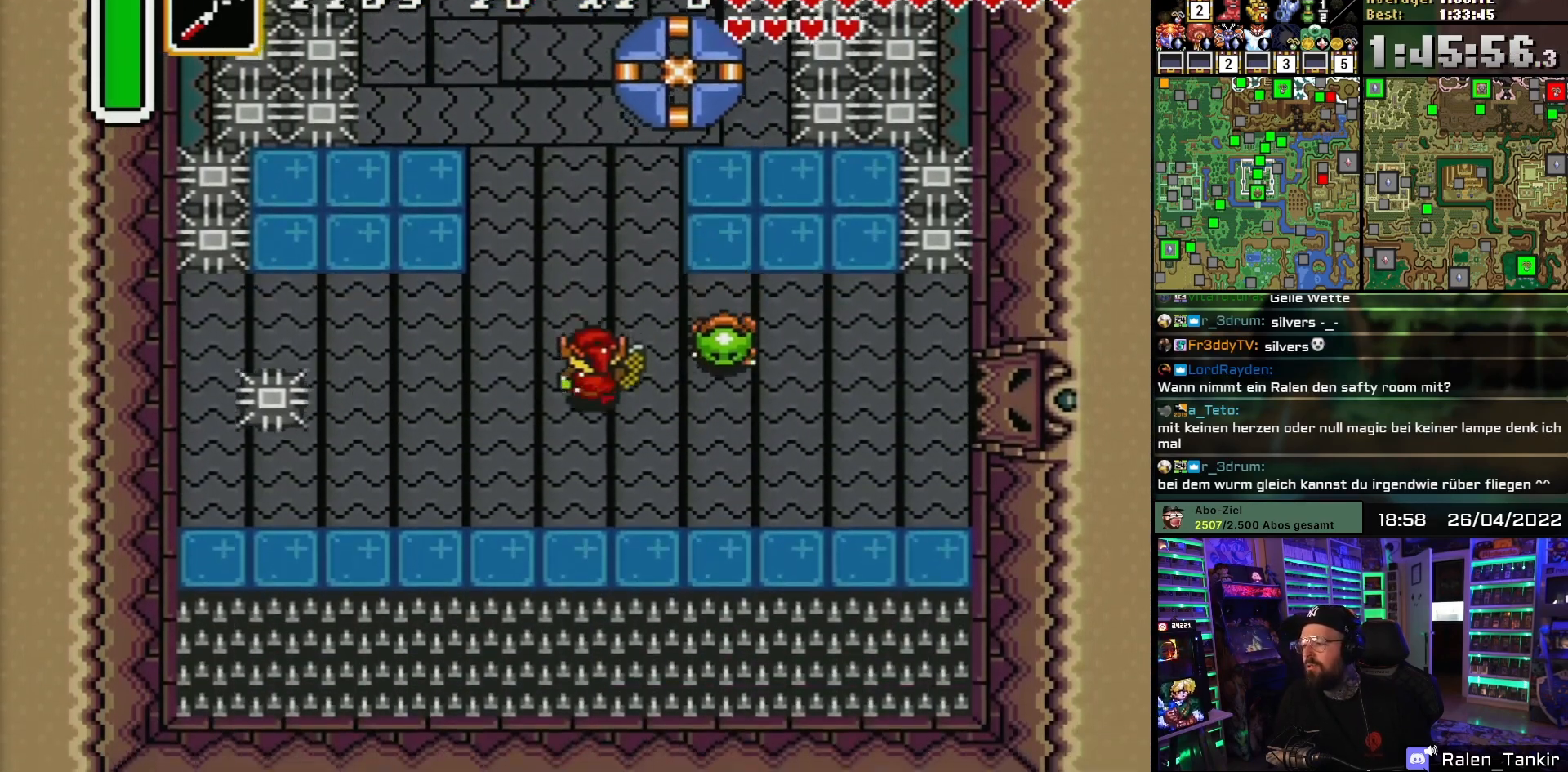
{"buttons": ["A"], "events": []}
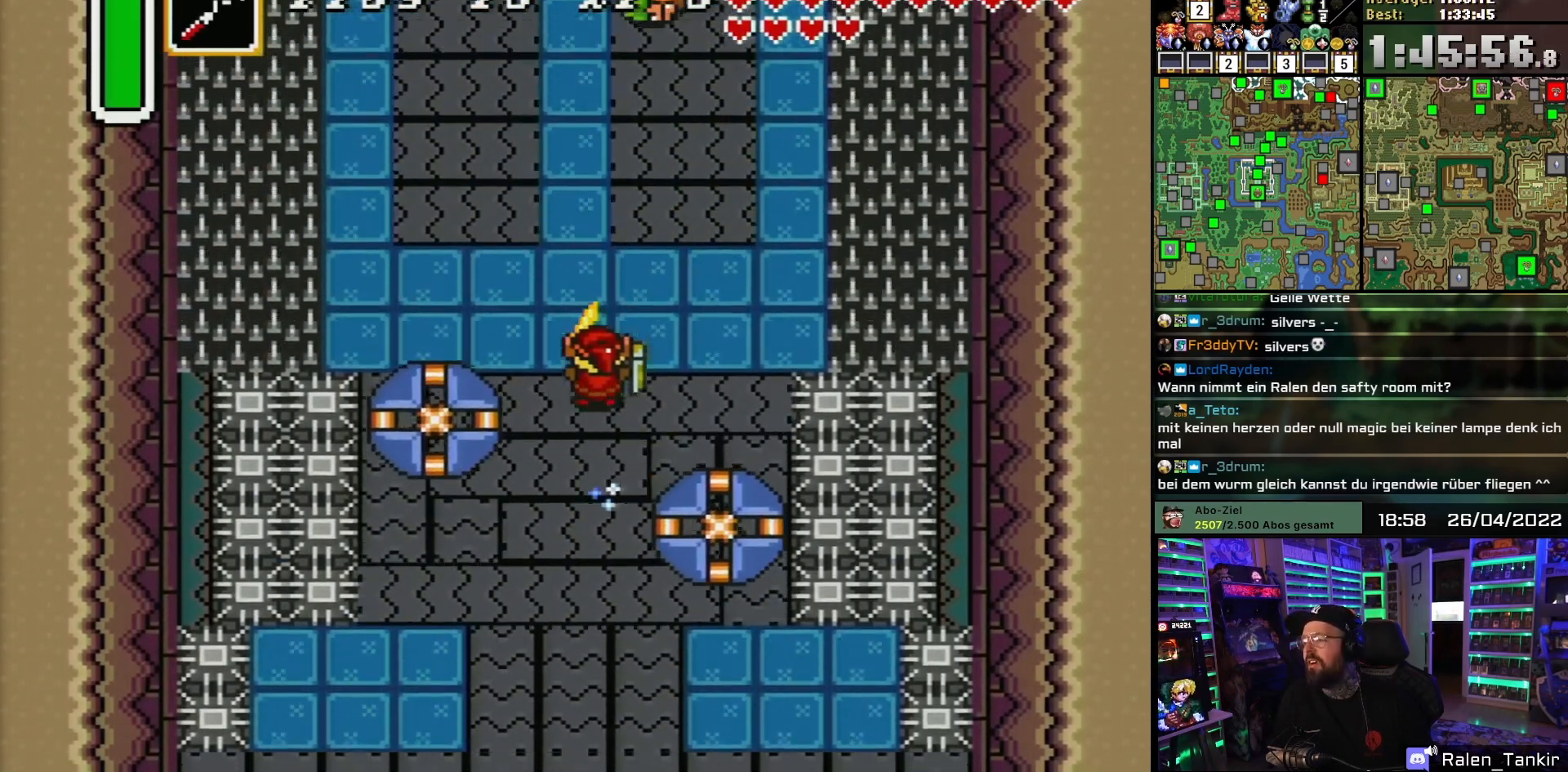
{"buttons": ["A"], "events": []}
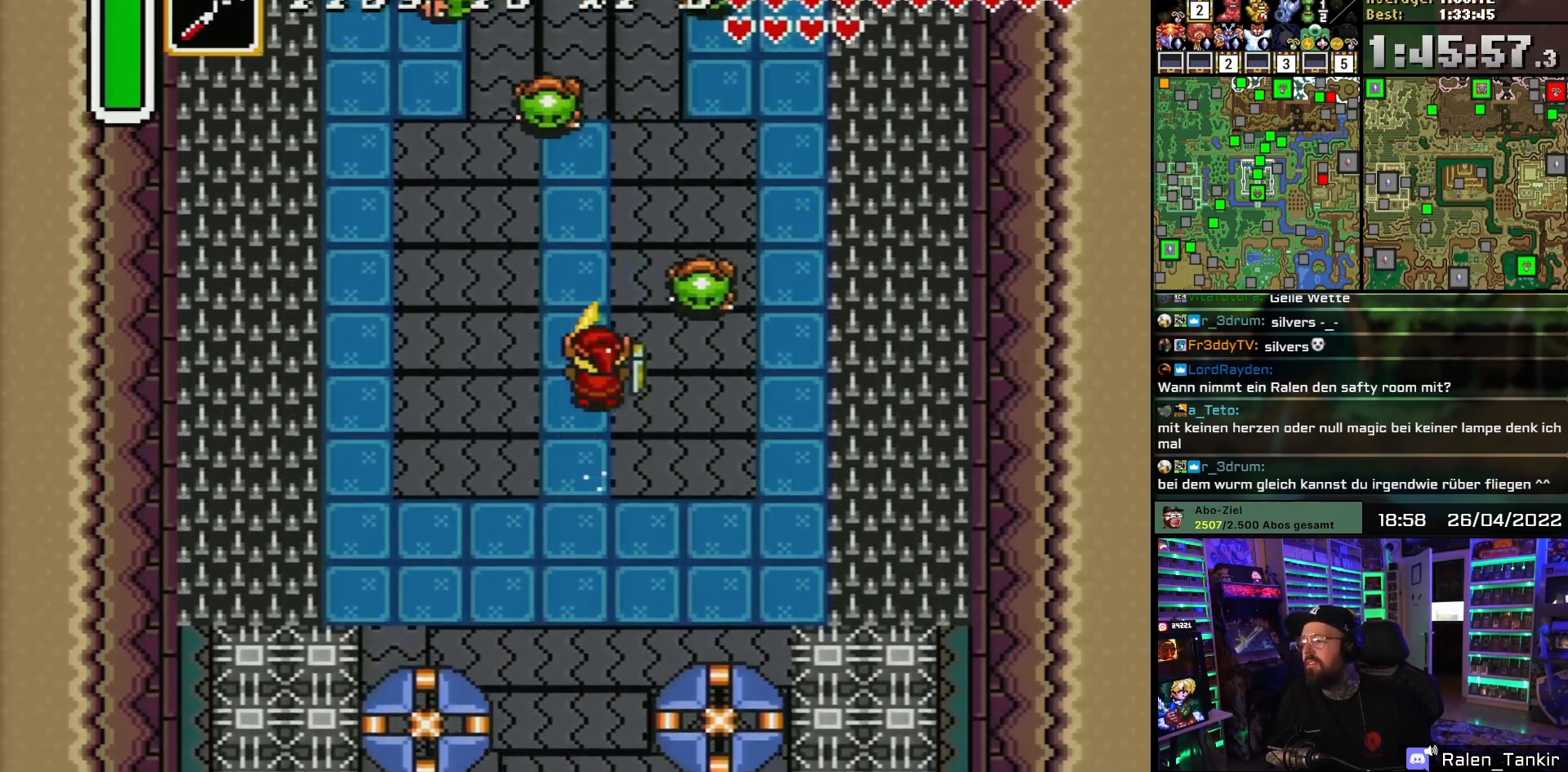
{"buttons": ["A"], "events": []}
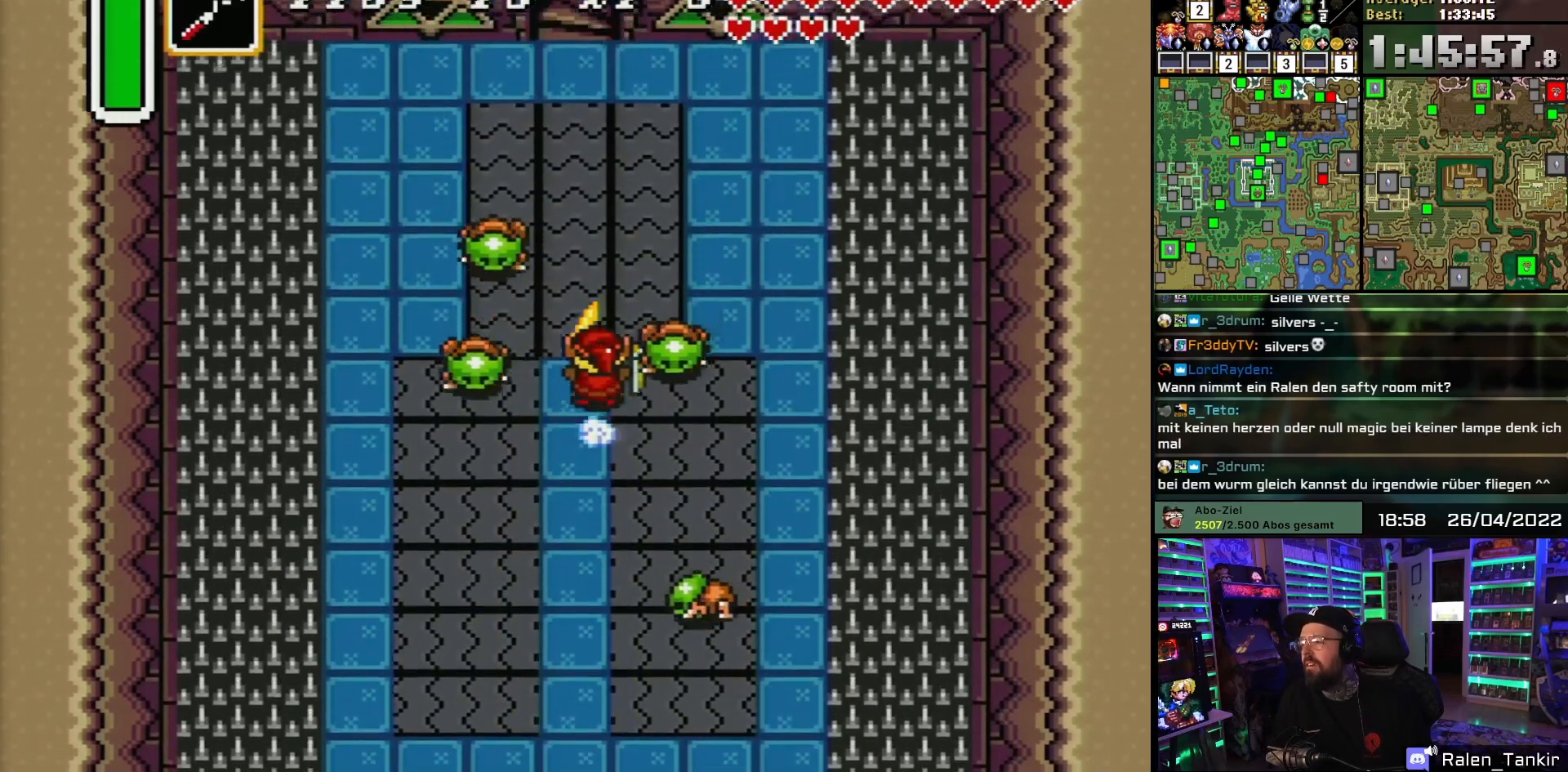
{"buttons": ["A"], "events": []}
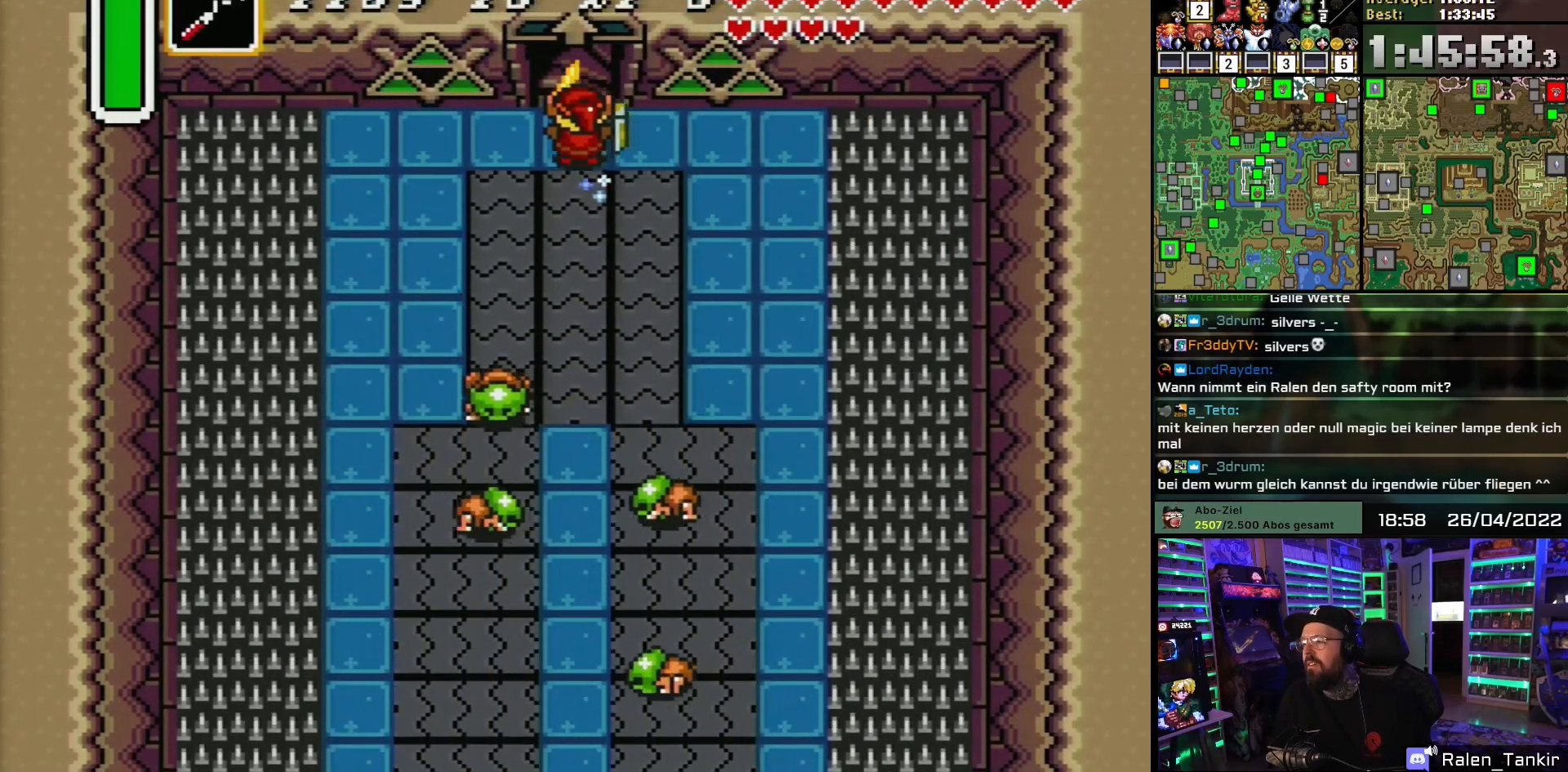
{"buttons": ["A"], "events": []}
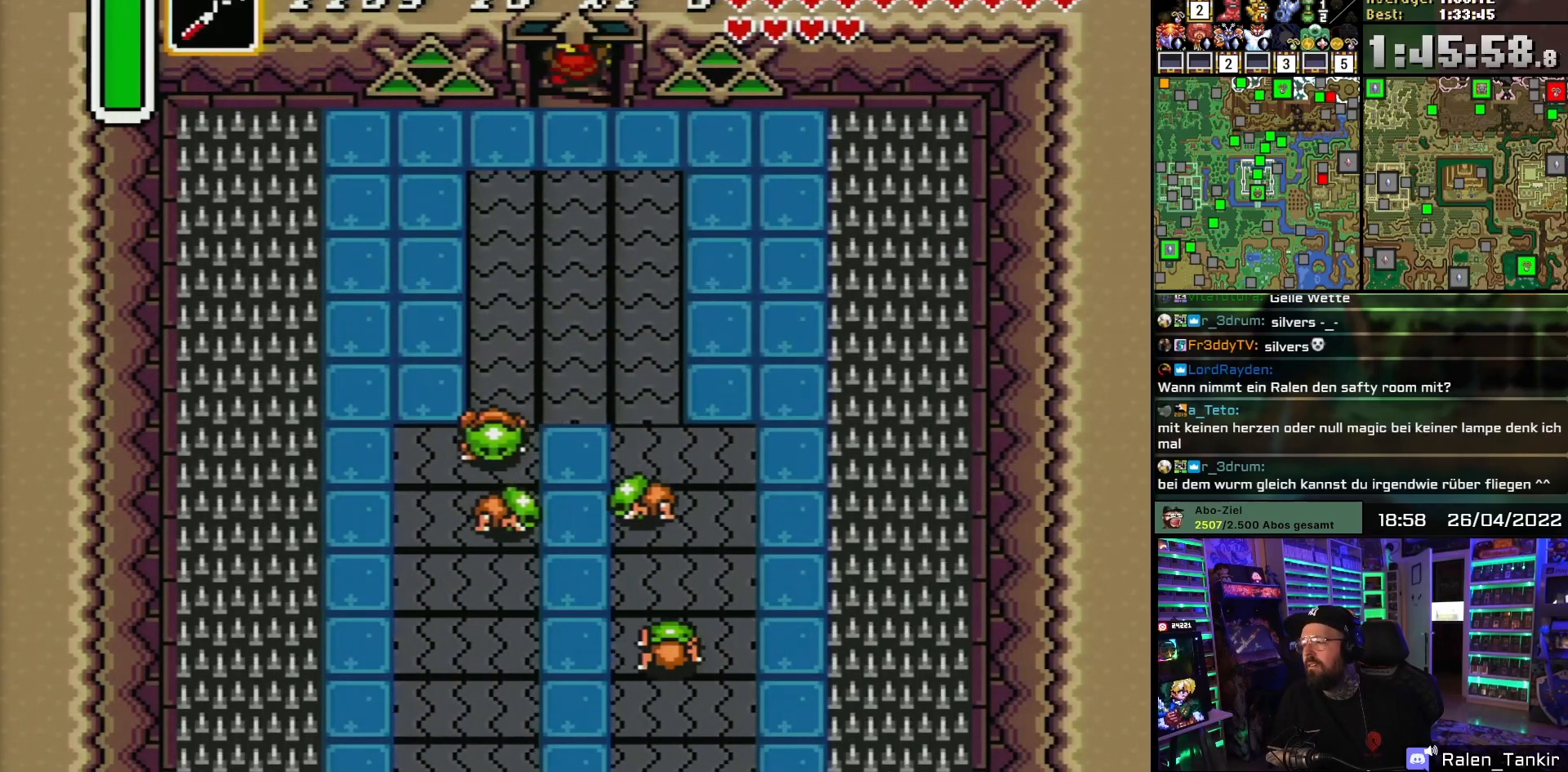
{"buttons": [], "events": [[83, "A", "up"], [83, "DPAD_RIGHT", "down"], [100, "A", "down"], [100, "DPAD_RIGHT", "up"], [133, "A", "up"]]}
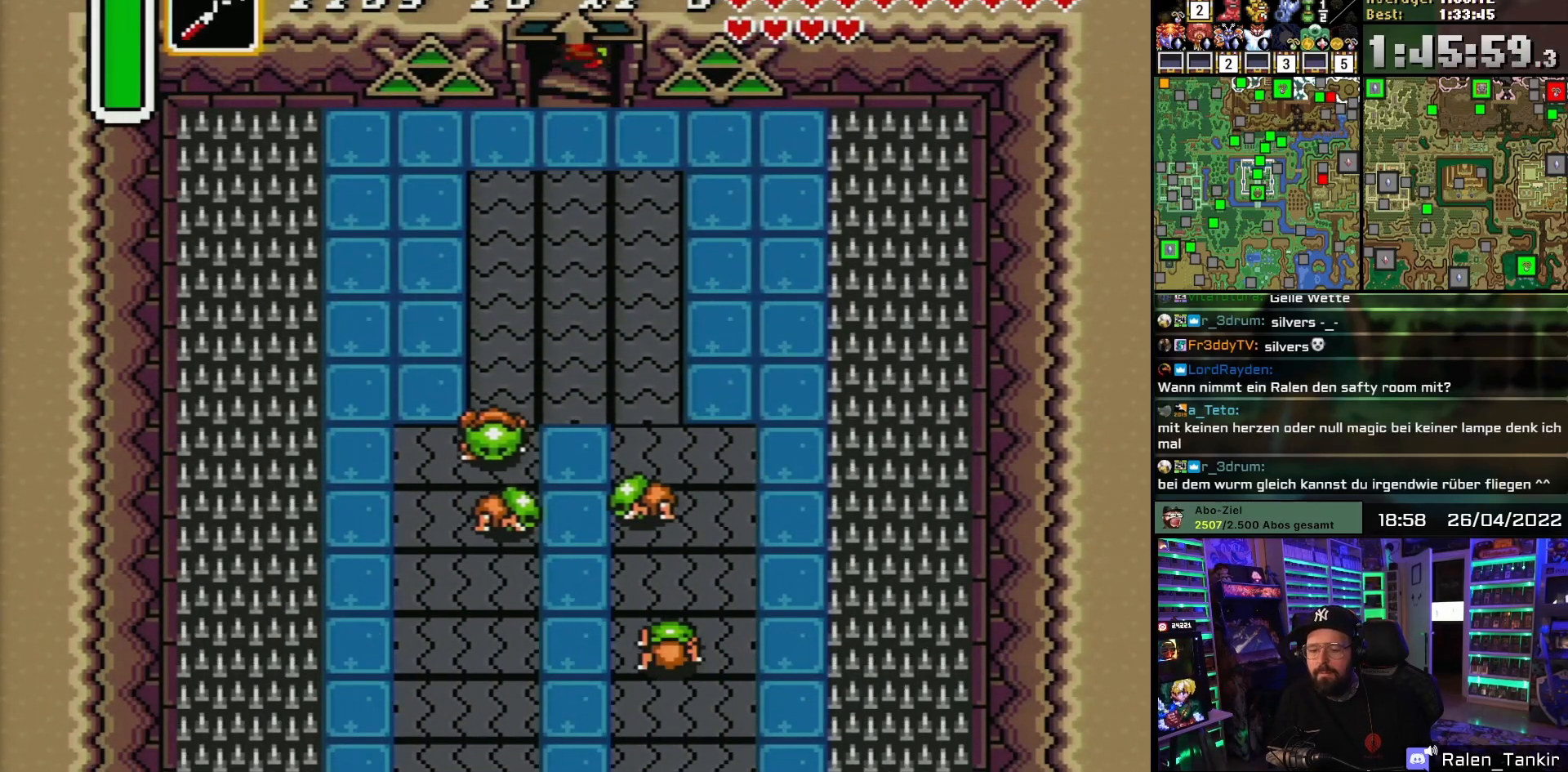
{"buttons": [], "events": []}
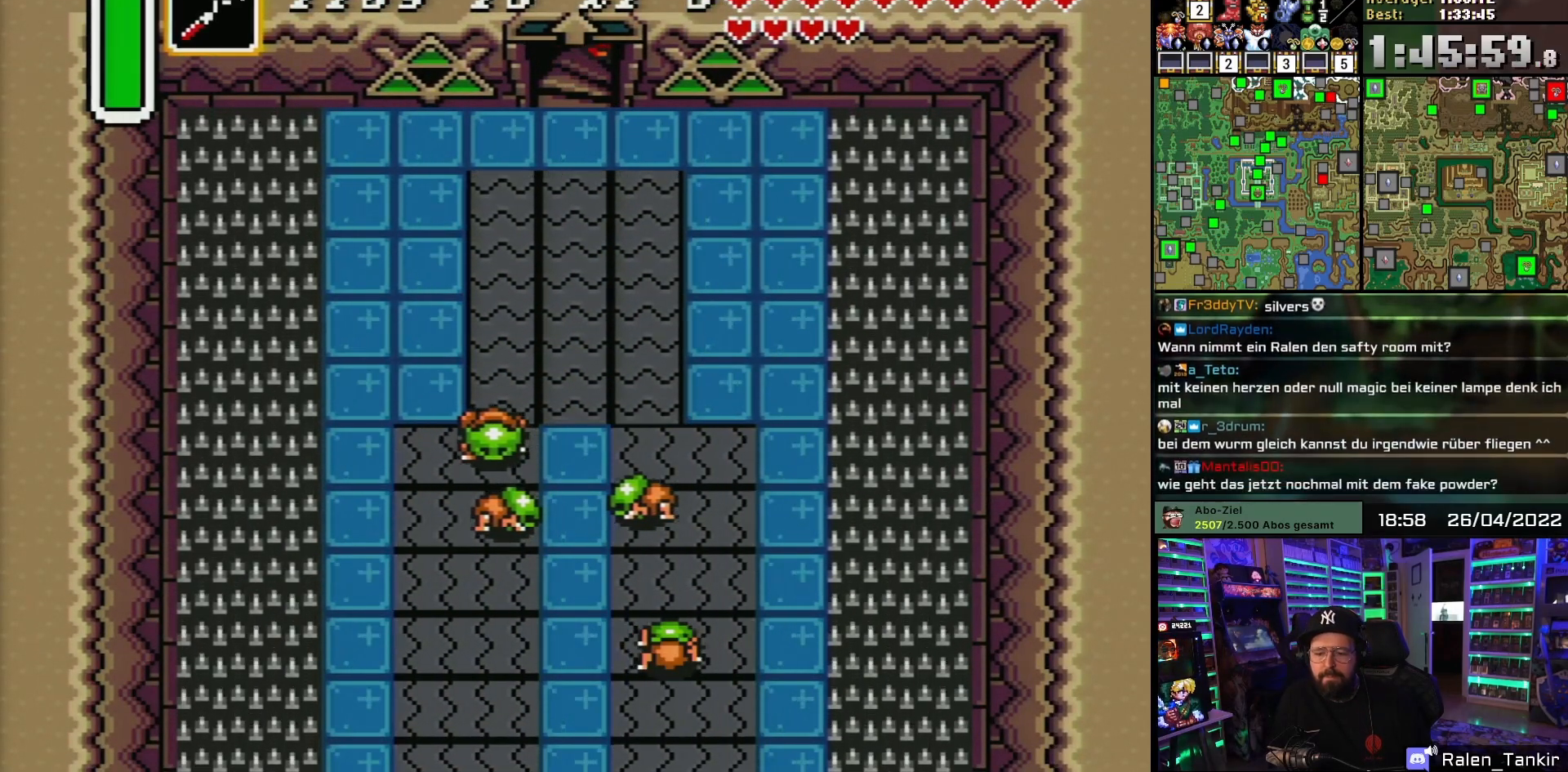
{"buttons": ["A"], "events": [[467, "A", "down"]]}